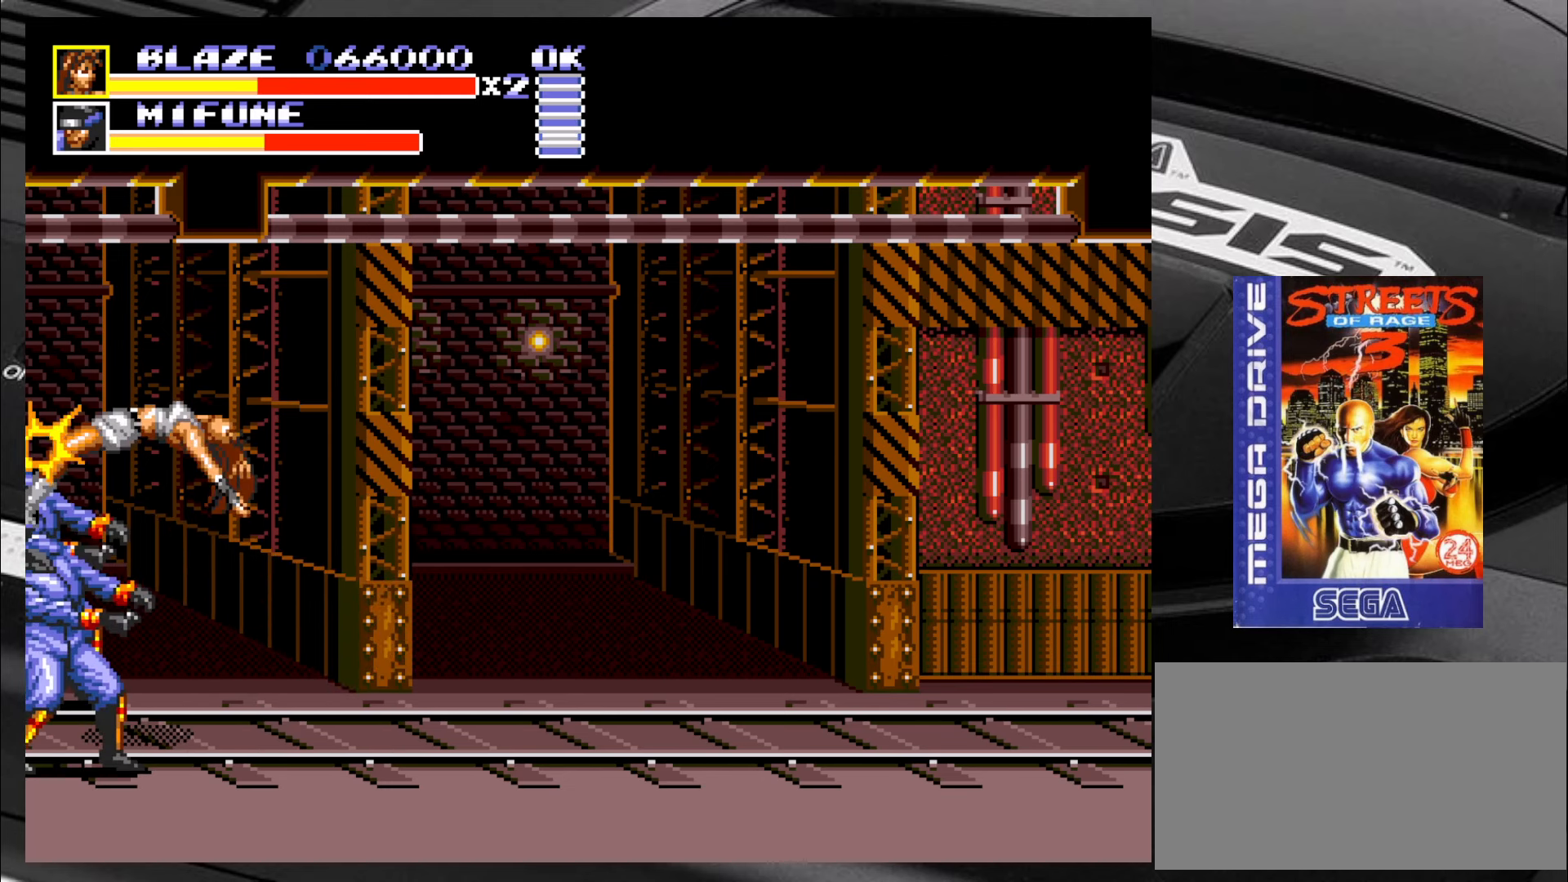
Gameplay with a controller (arcade stick); each line is a JSON object with the inputs held at the frame after it. "events" lists button and stick changes between this image and that frame as [ms after this image, input, new state], when the widget could be followed in between. Not read: L3 R3 SQUARE TRIANGLE.
{"buttons": [], "left_stick": "down", "events": [[83, "left_stick", "center"], [133, "left_stick", "up-left"], [216, "left_stick", "down"], [366, "left_stick", "left"], [450, "left_stick", "down"]]}
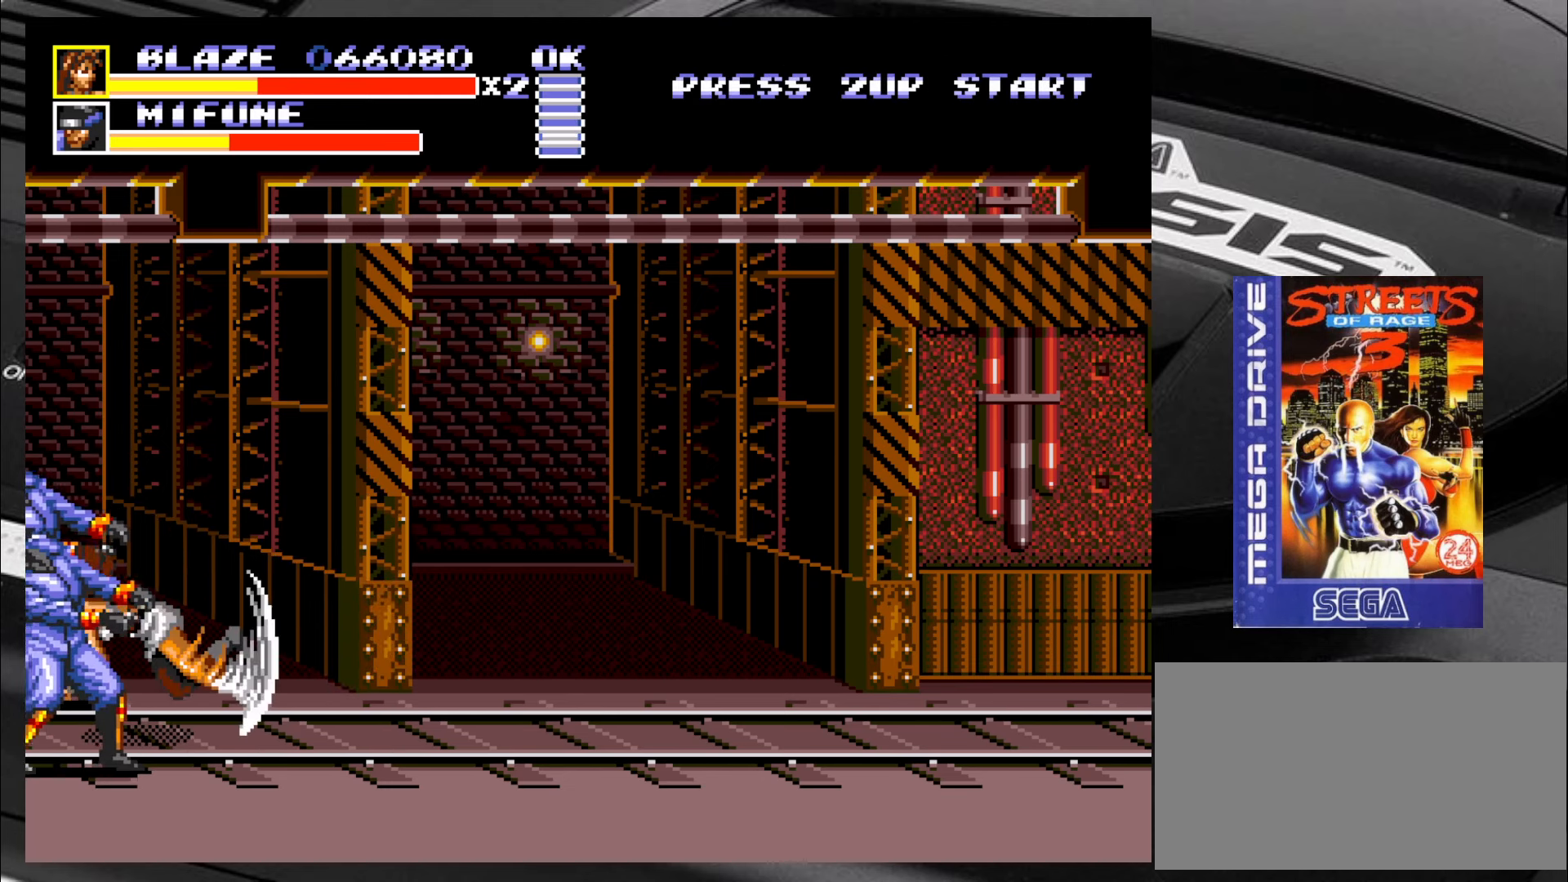
{"buttons": [], "left_stick": "right", "events": [[33, "left_stick", "center"], [500, "left_stick", "right"]]}
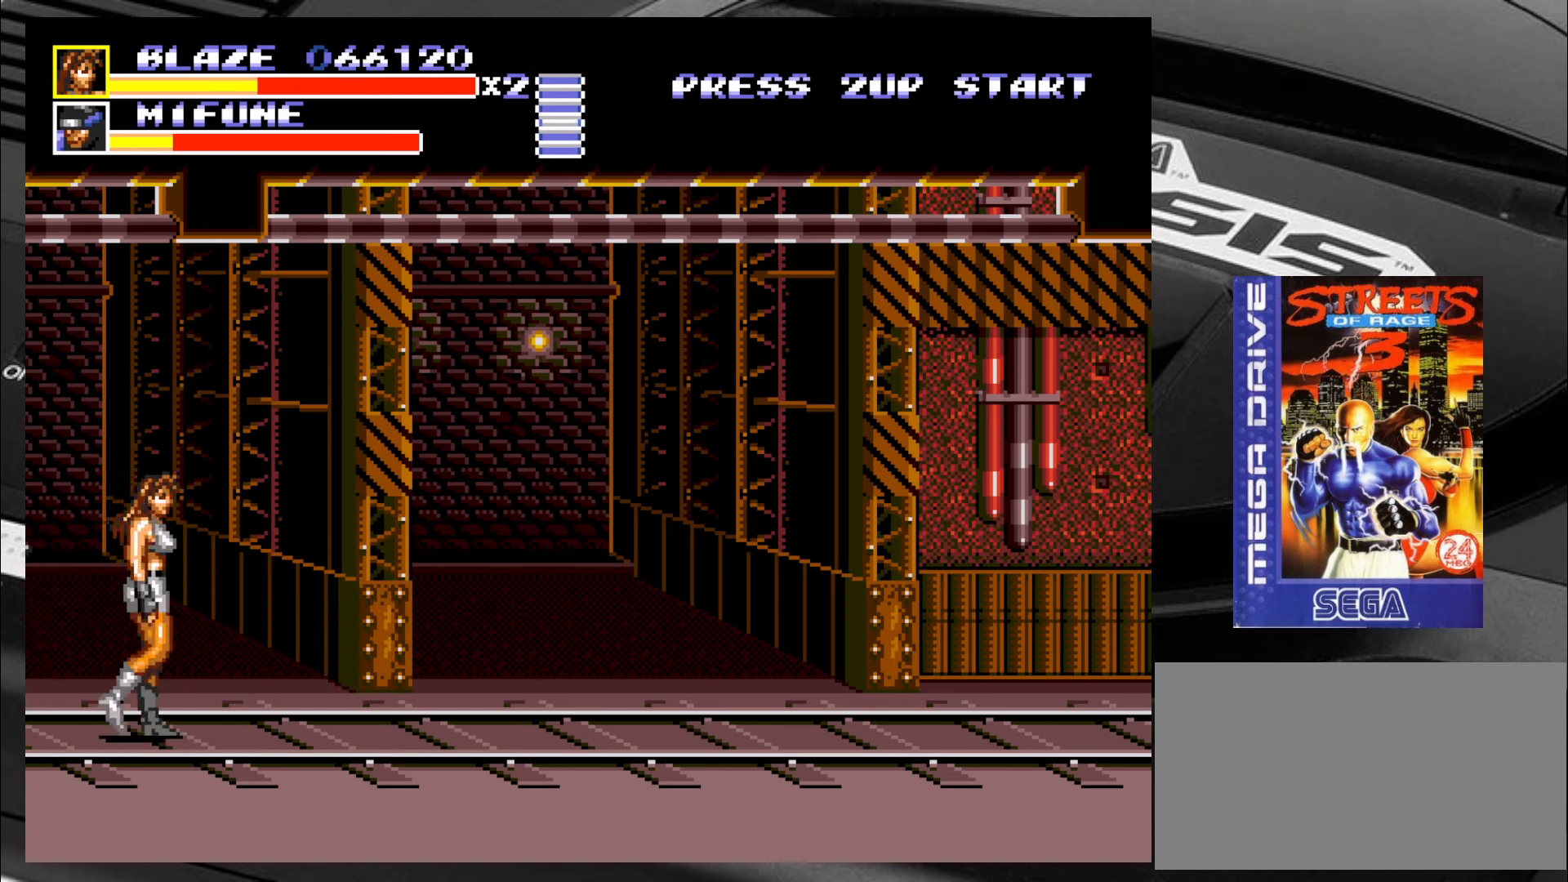
{"buttons": [], "left_stick": "right", "events": []}
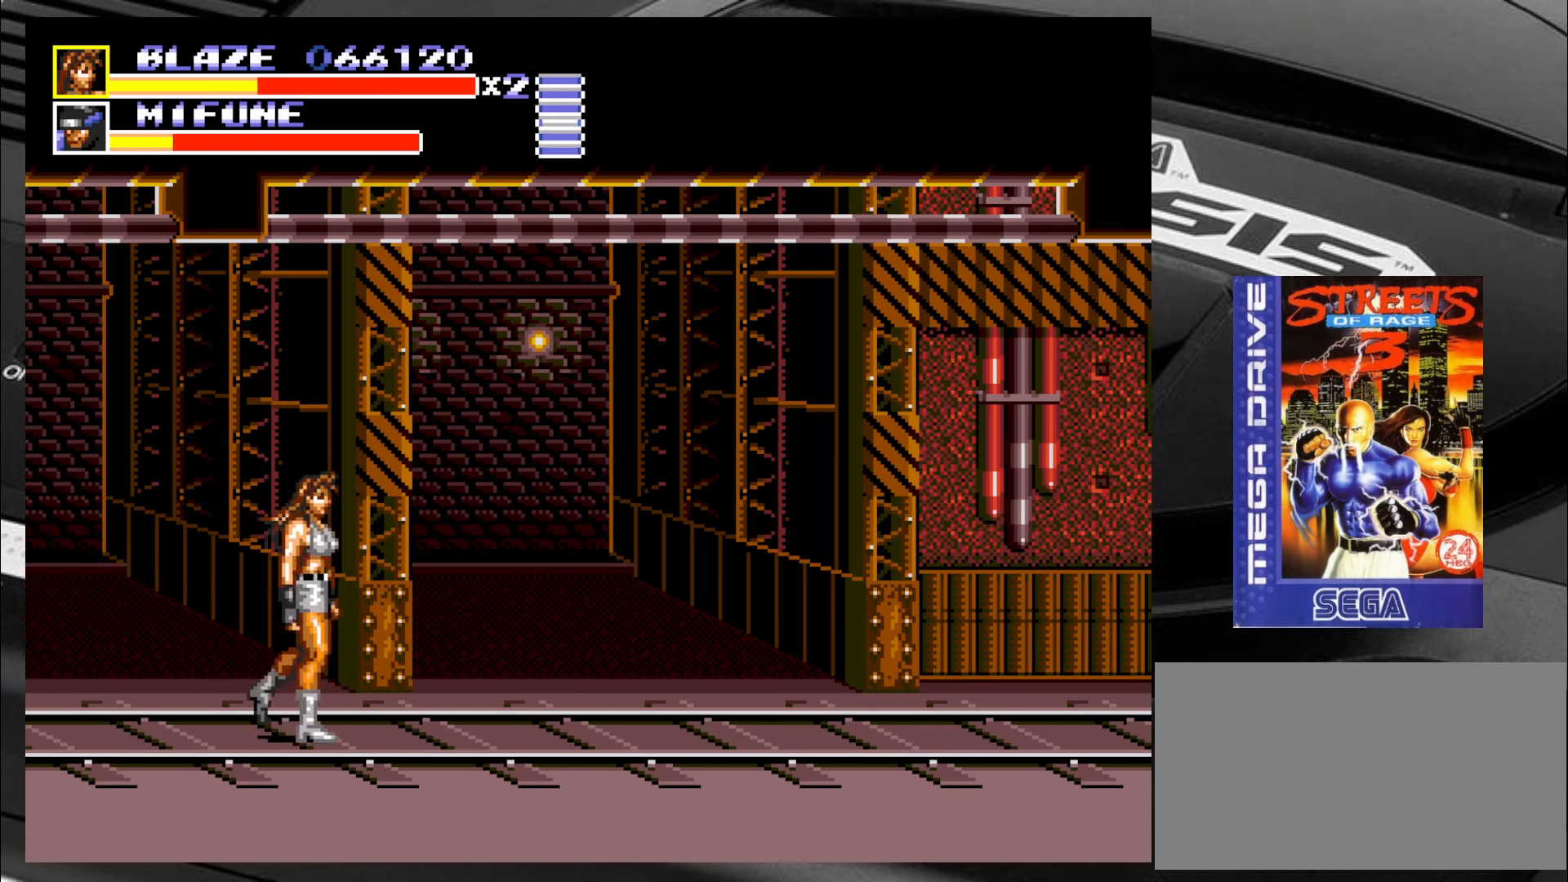
{"buttons": [], "left_stick": "right", "events": []}
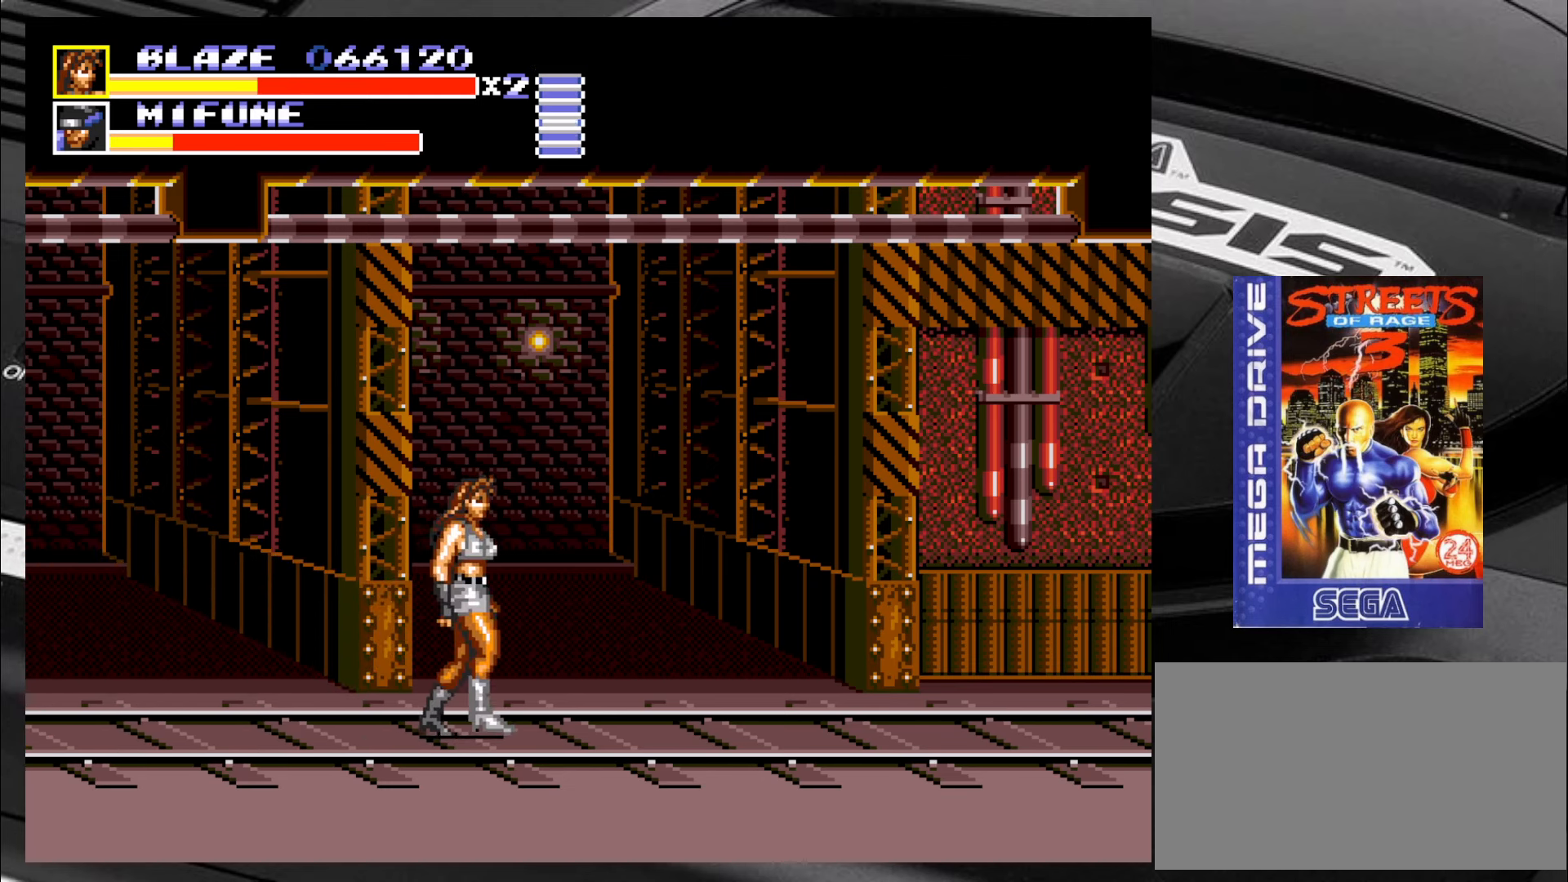
{"buttons": [], "left_stick": "right", "events": []}
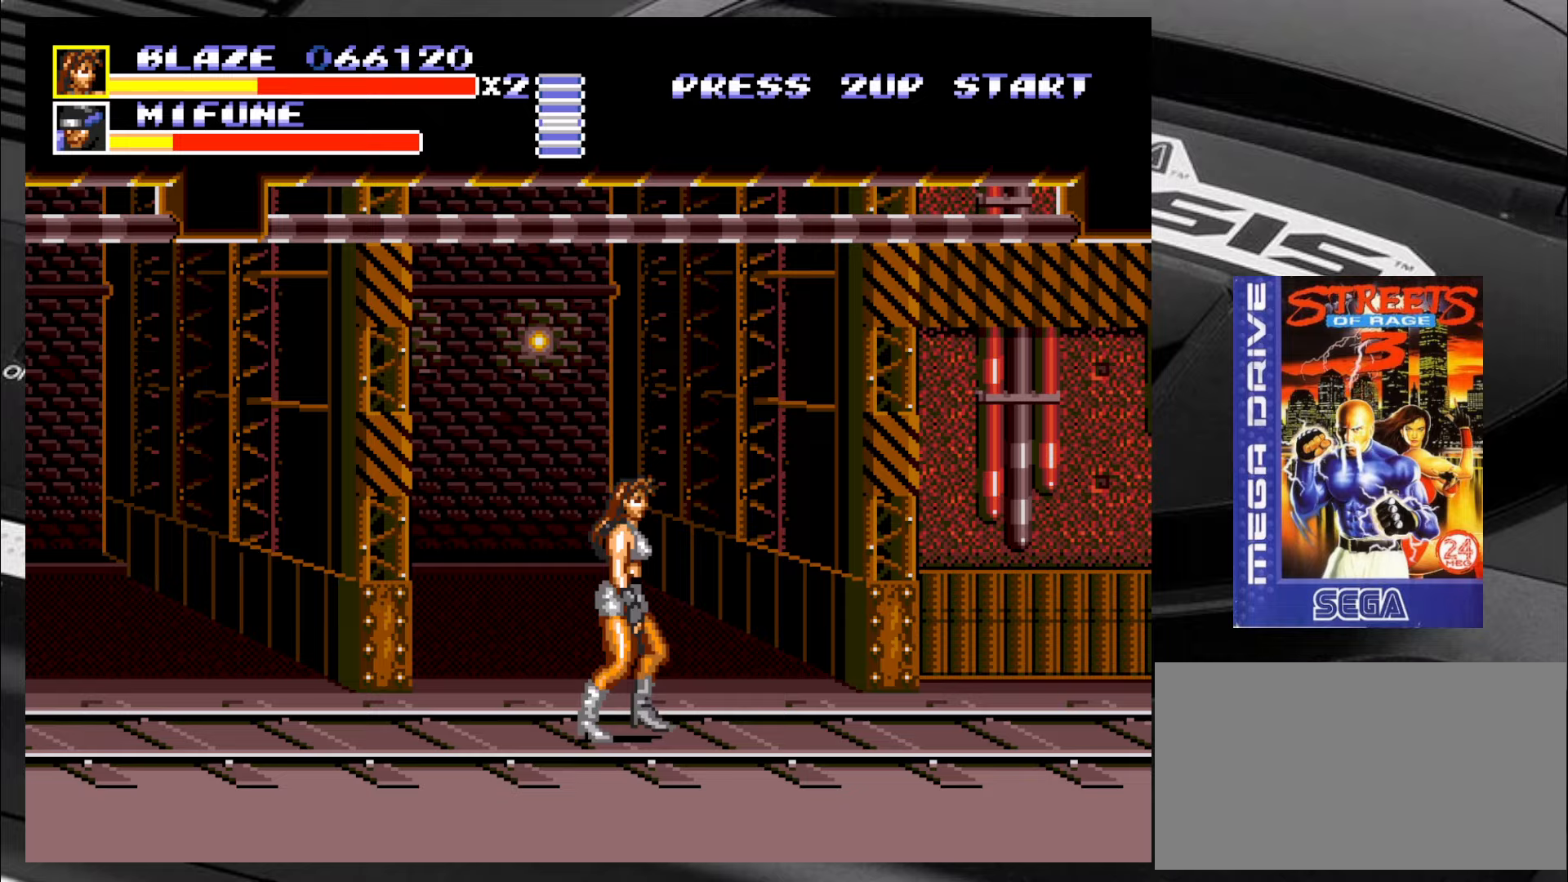
{"buttons": [], "left_stick": "center", "events": [[467, "left_stick", "center"]]}
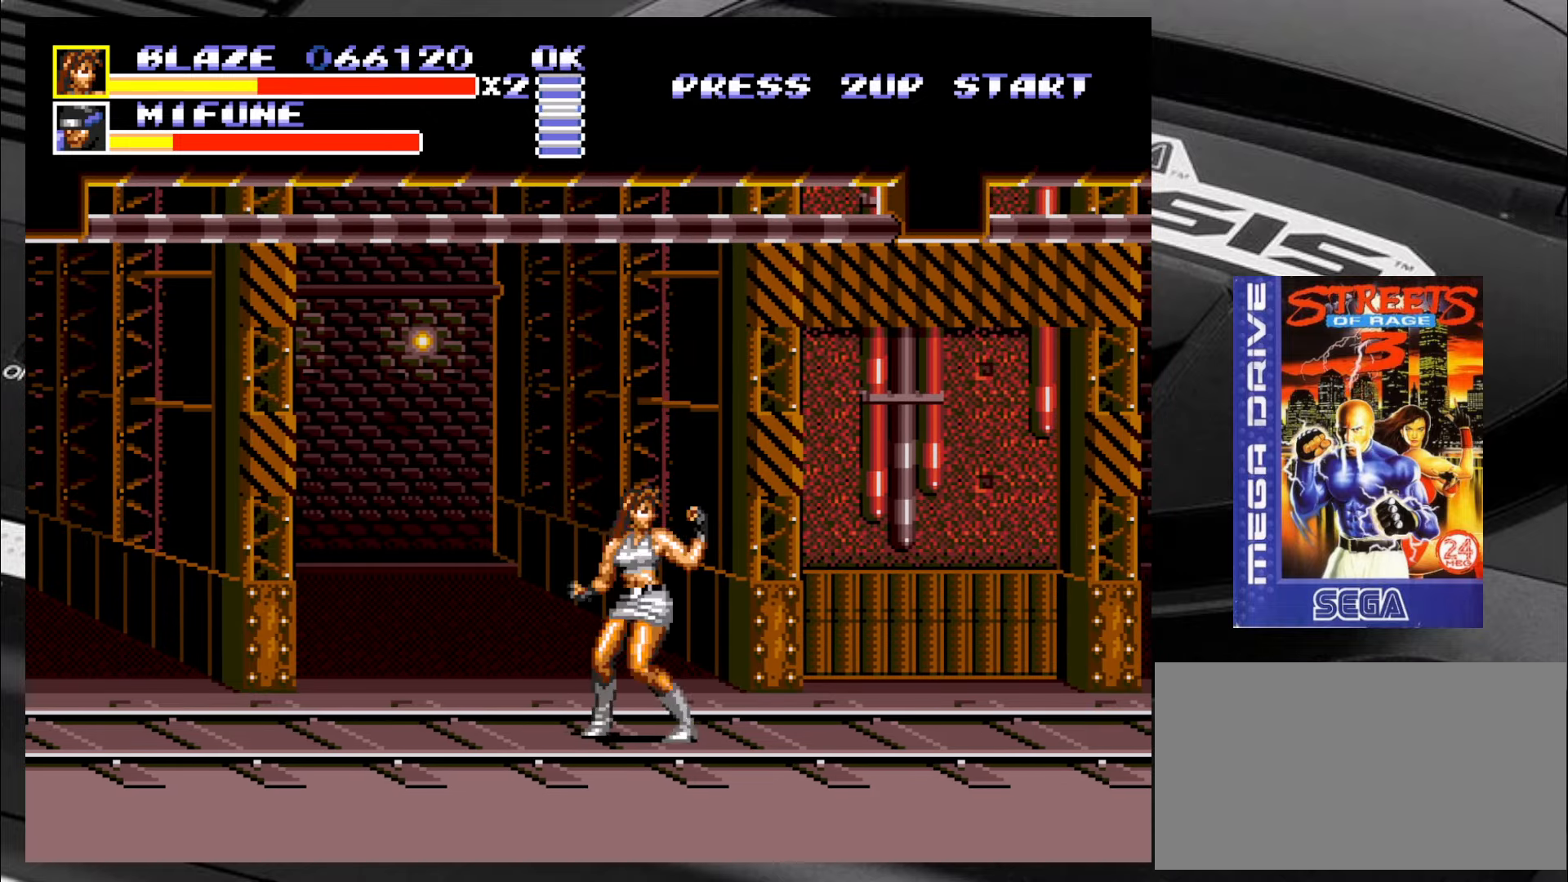
{"buttons": [], "left_stick": "right", "events": [[17, "left_stick", "left"], [333, "left_stick", "center"], [383, "left_stick", "right"]]}
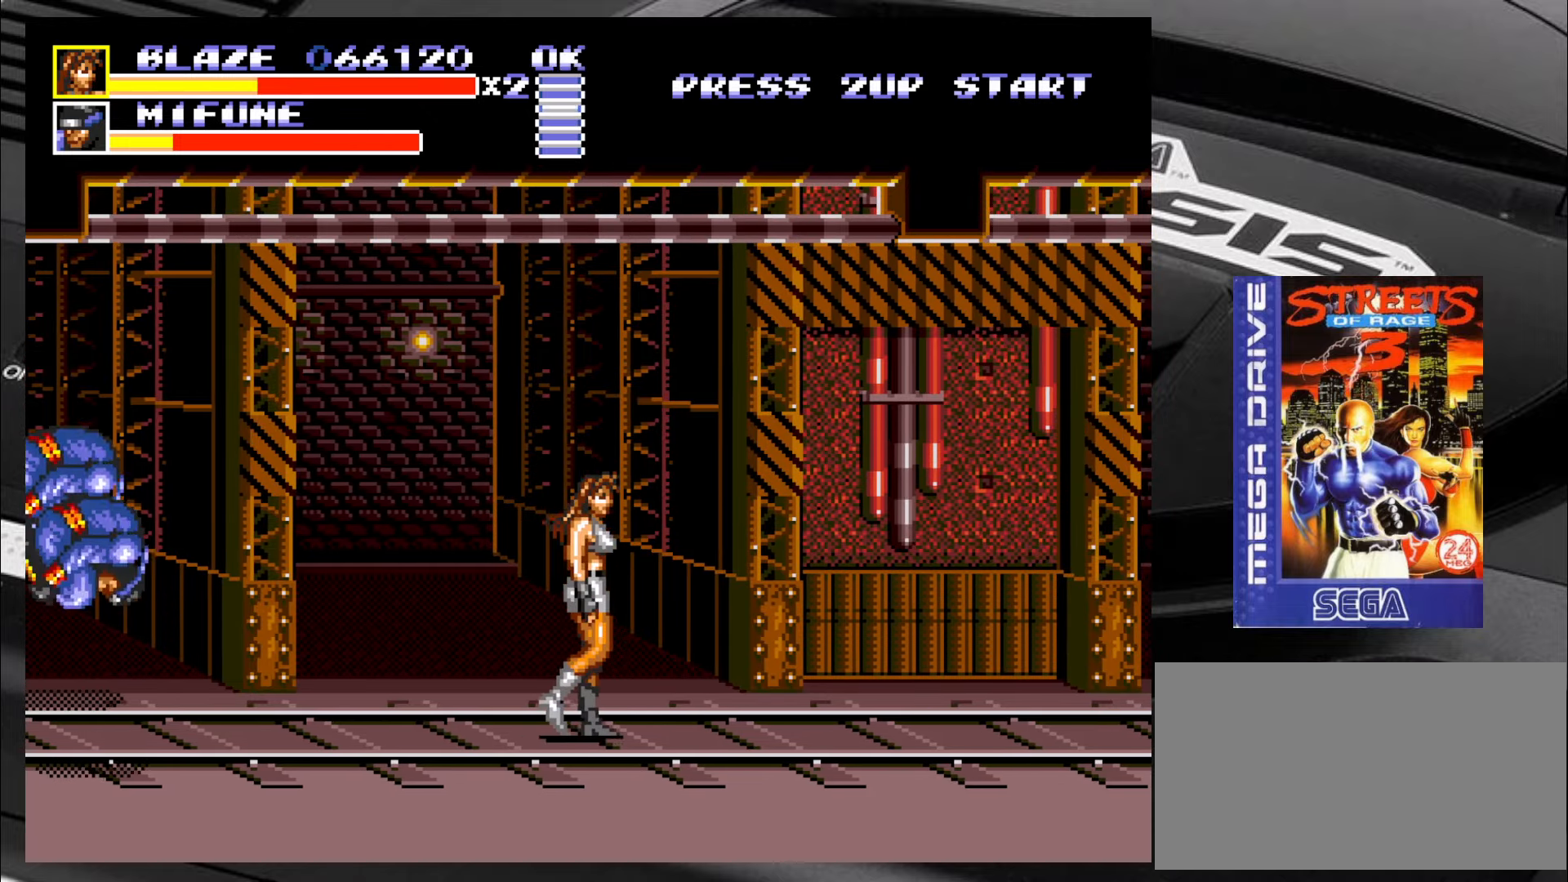
{"buttons": [], "left_stick": "left", "events": [[167, "left_stick", "left"], [283, "left_stick", "up"], [367, "left_stick", "down"], [450, "left_stick", "left"]]}
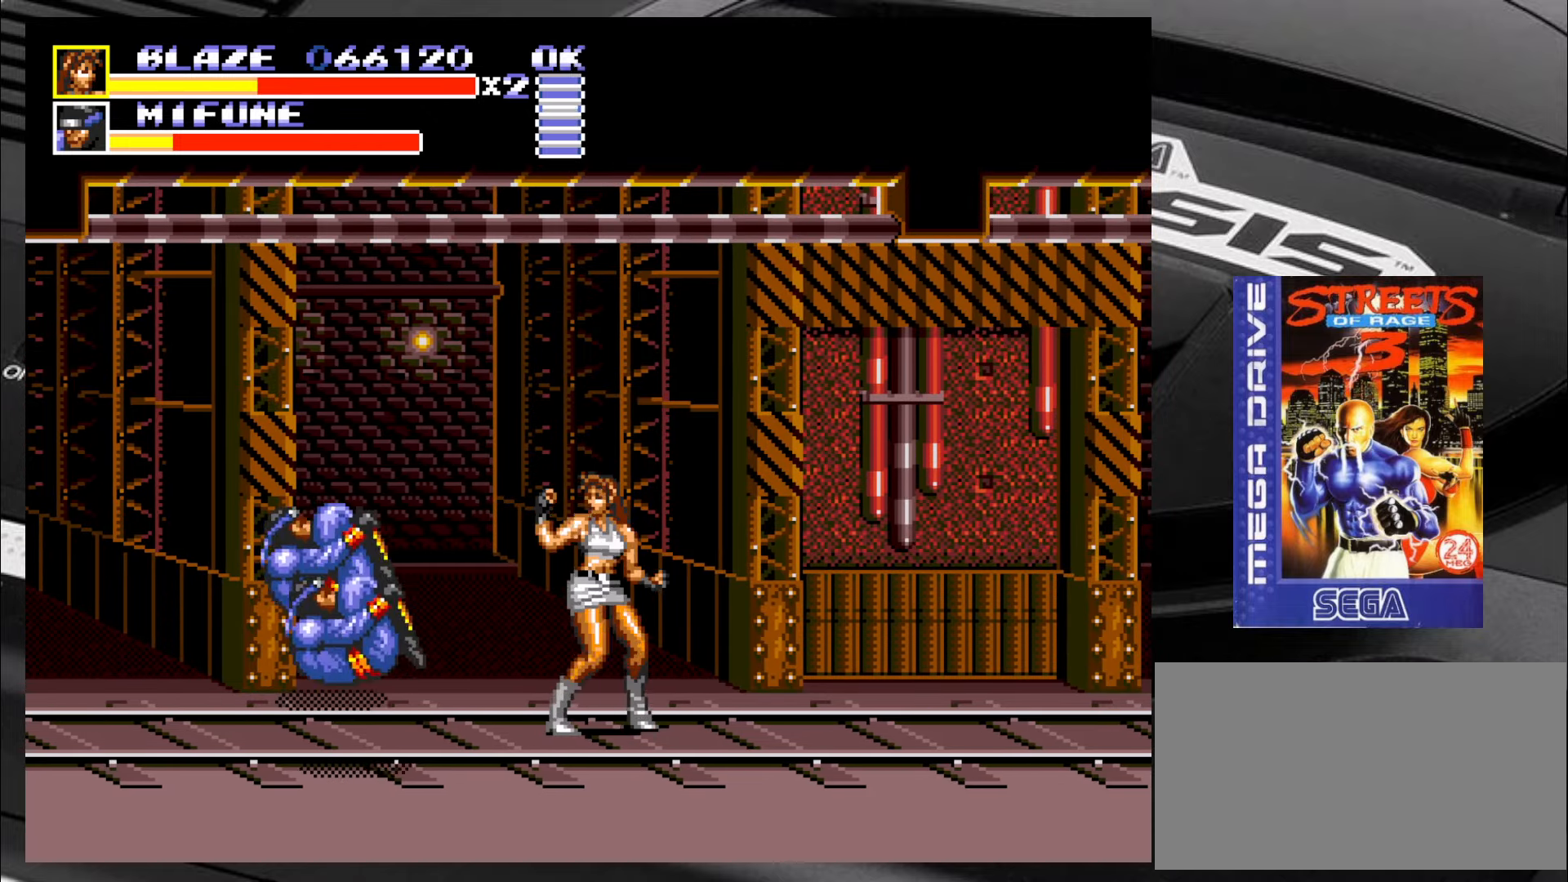
{"buttons": [], "left_stick": "down-right", "events": [[33, "left_stick", "center"], [83, "left_stick", "down"], [167, "left_stick", "left"], [283, "left_stick", "down"], [367, "left_stick", "left"], [450, "left_stick", "down-right"]]}
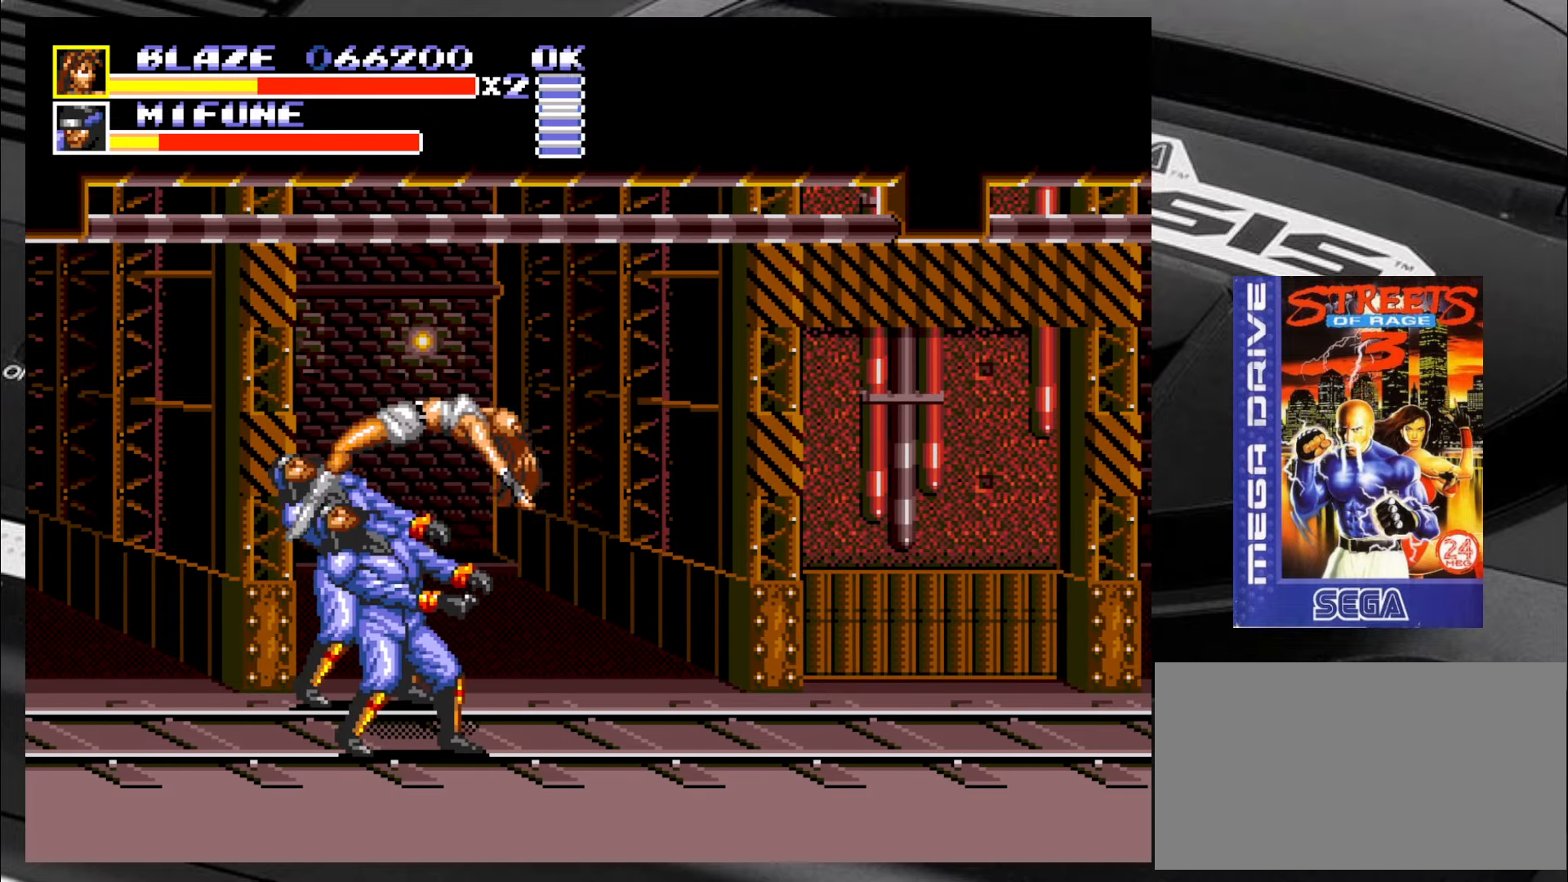
{"buttons": [], "left_stick": "center", "events": [[33, "left_stick", "down-left"], [150, "left_stick", "center"], [200, "left_stick", "down"], [283, "left_stick", "left"], [367, "left_stick", "center"]]}
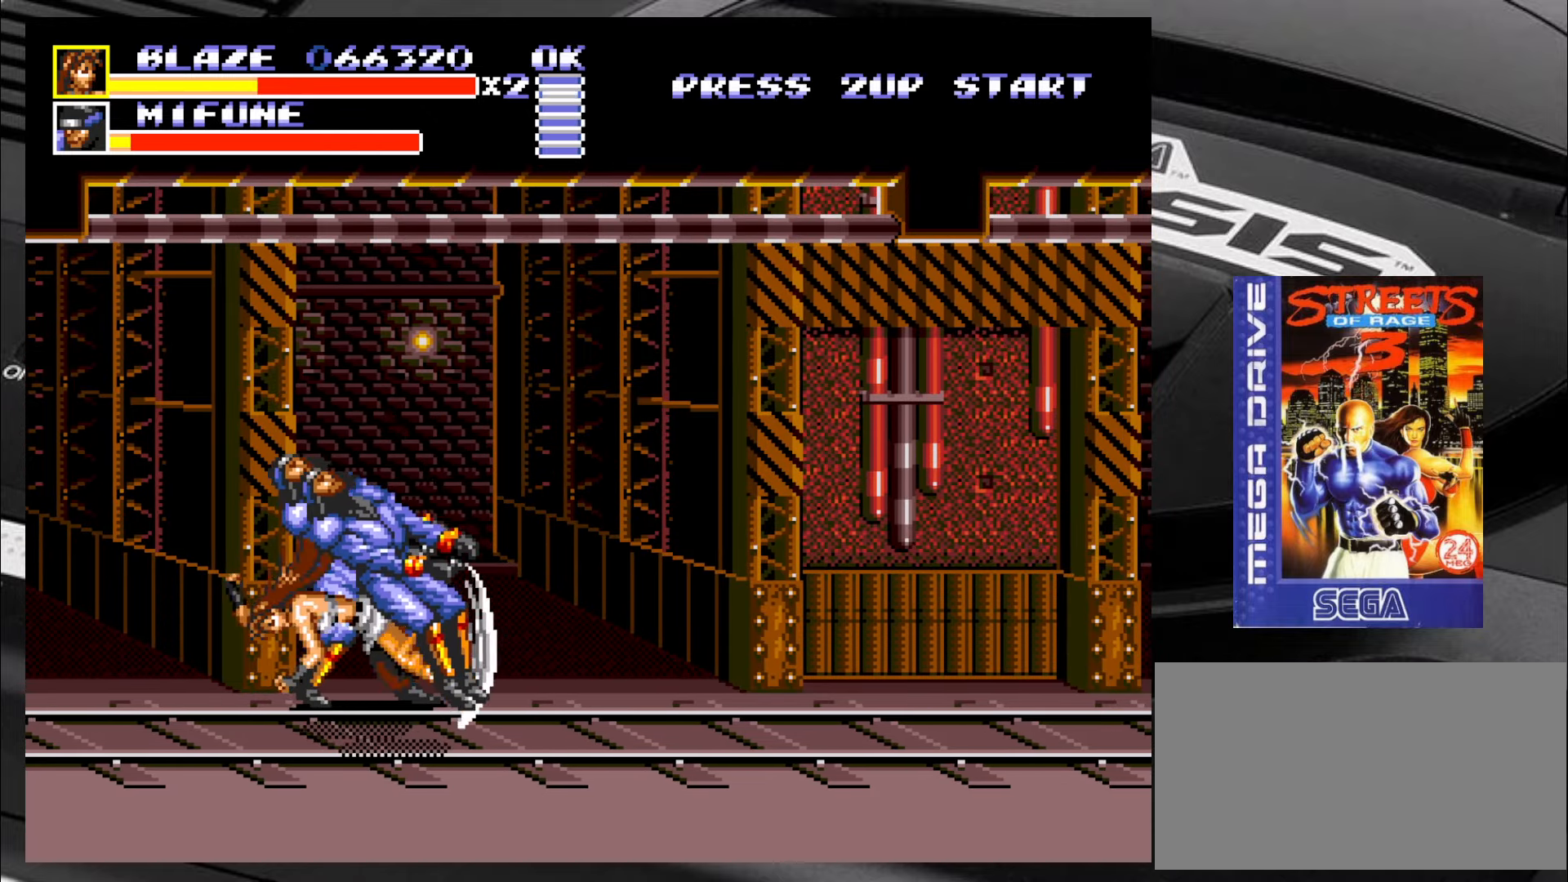
{"buttons": [], "left_stick": "center", "events": []}
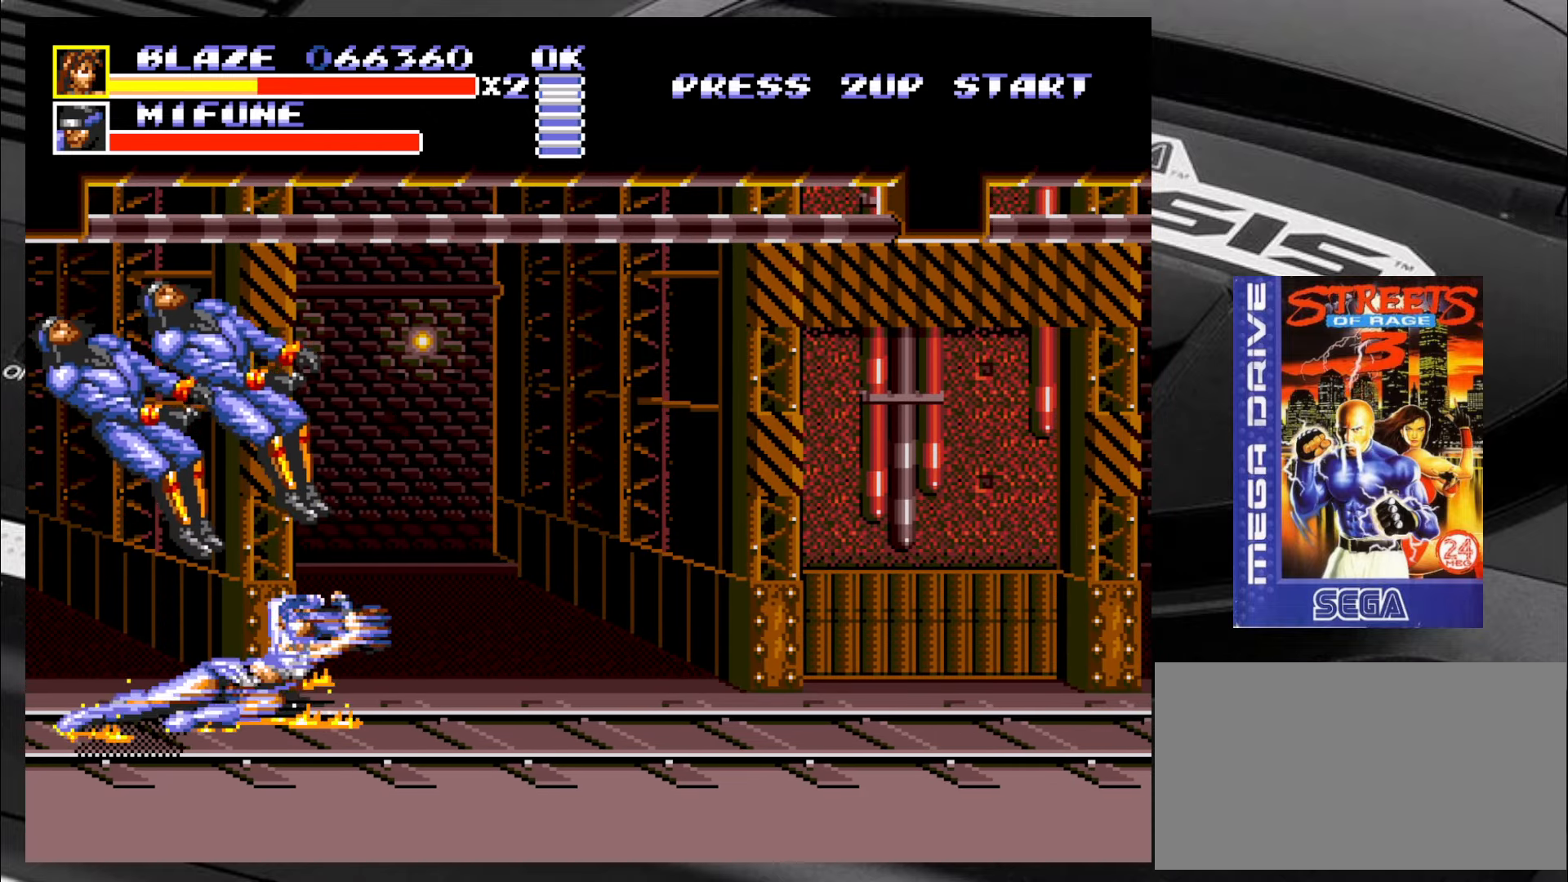
{"buttons": [], "left_stick": "right", "events": [[17, "left_stick", "down-right"], [350, "left_stick", "right"]]}
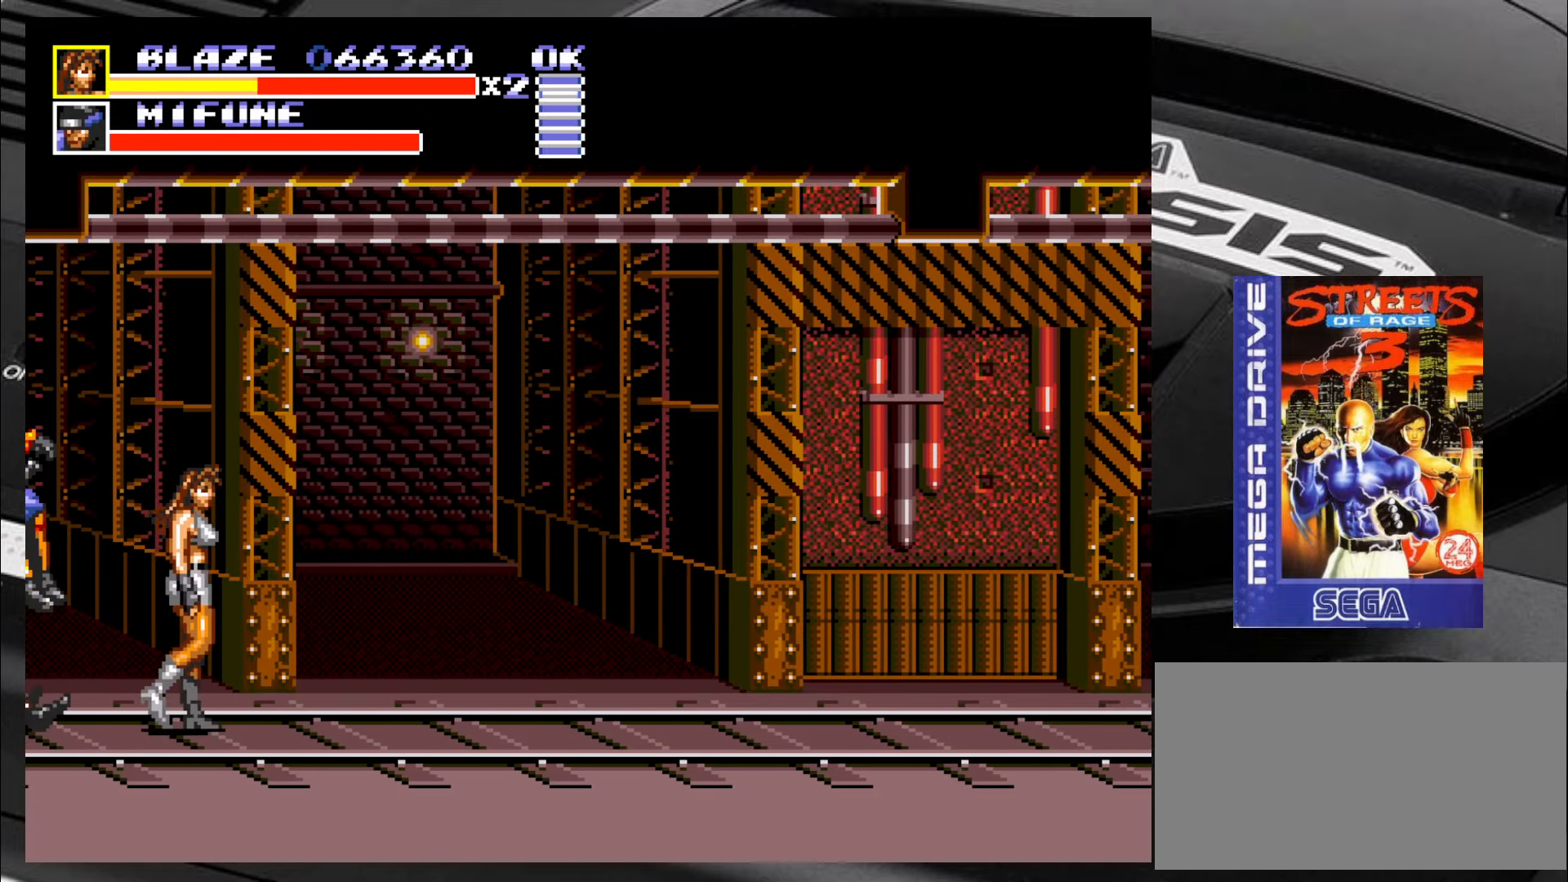
{"buttons": [], "left_stick": "up-right", "events": [[383, "left_stick", "up-right"]]}
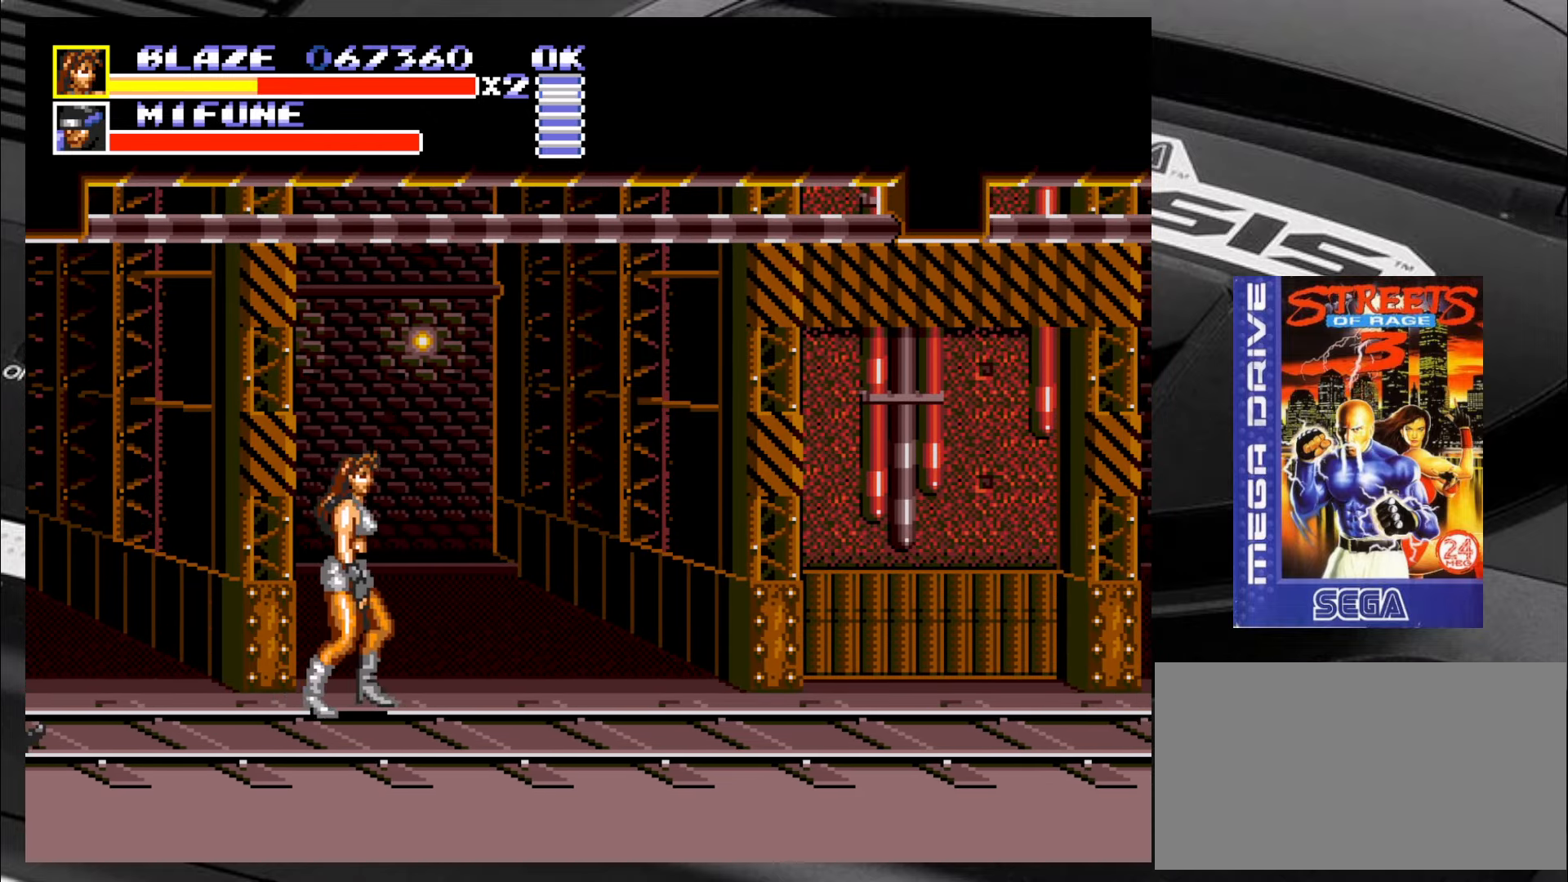
{"buttons": [], "left_stick": "up", "events": [[467, "left_stick", "up"]]}
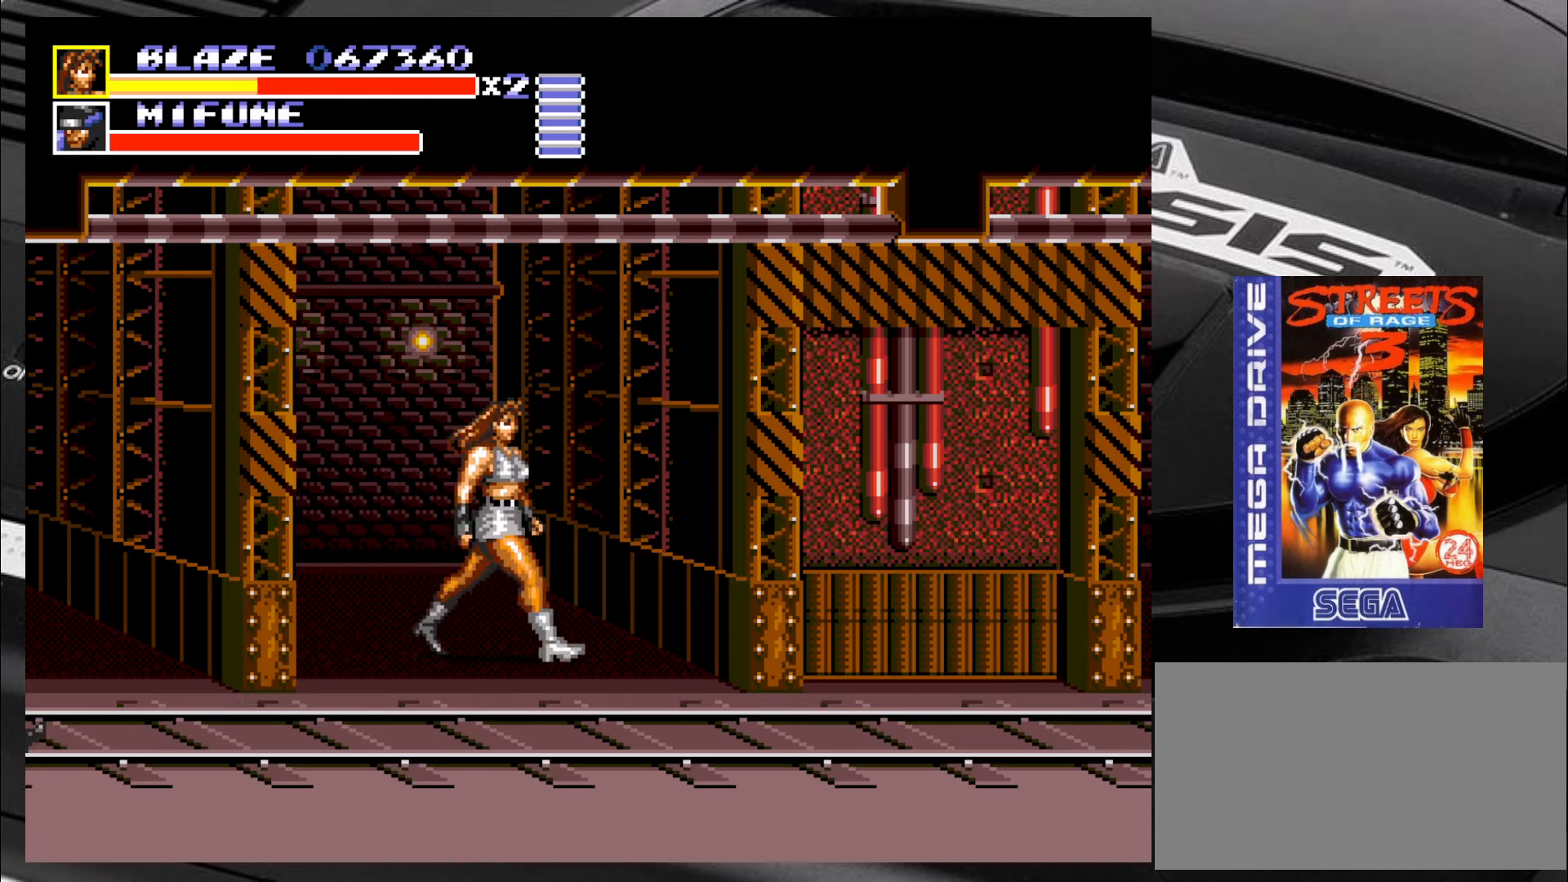
{"buttons": [], "left_stick": "center", "events": [[334, "left_stick", "center"]]}
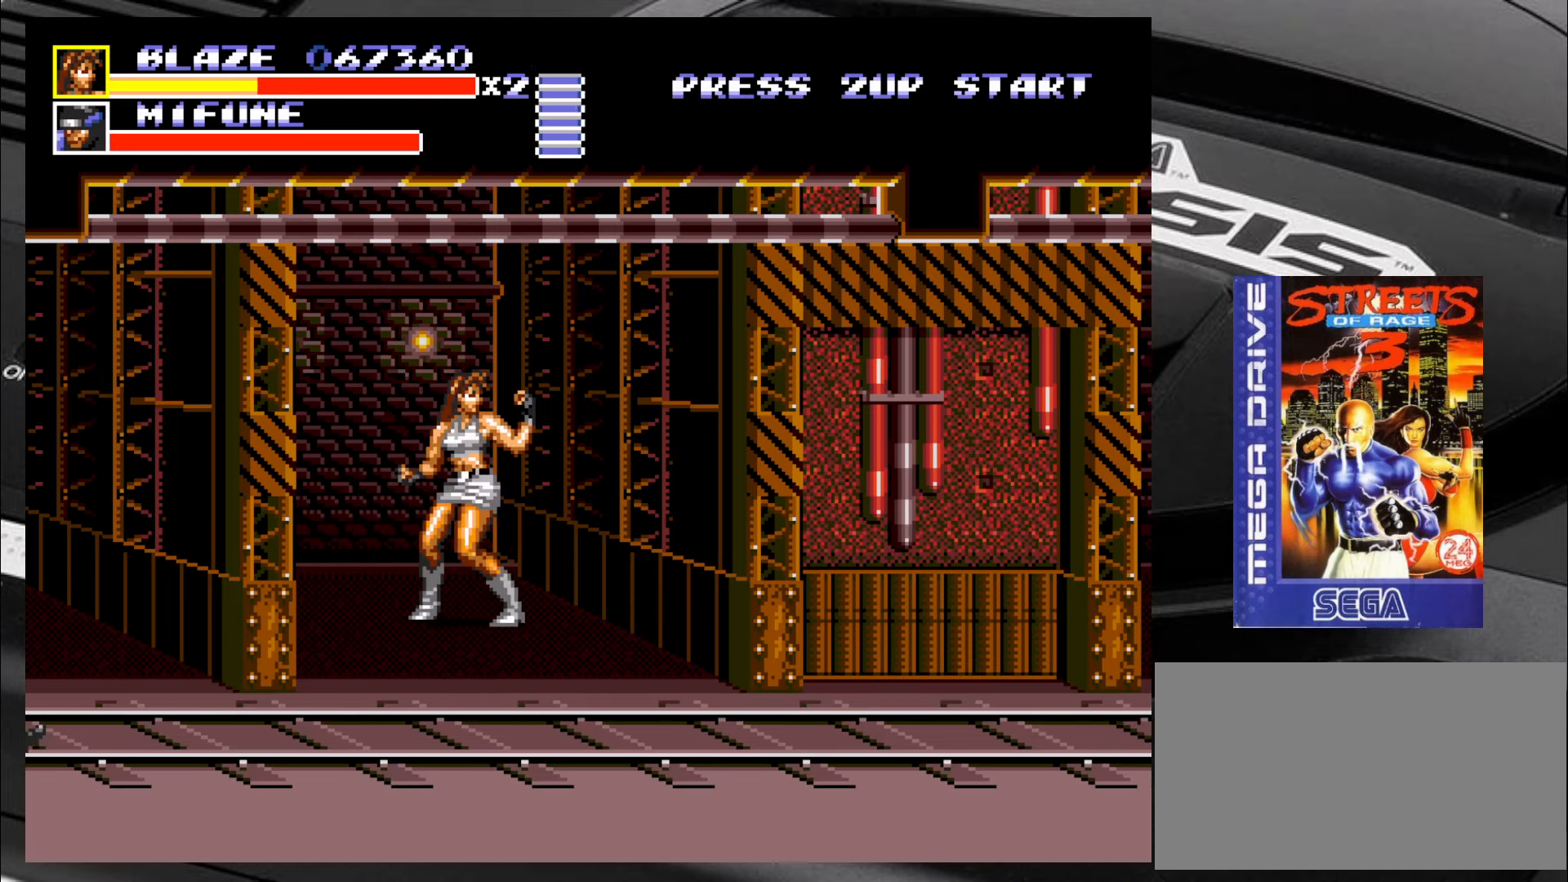
{"buttons": [], "left_stick": "center", "events": []}
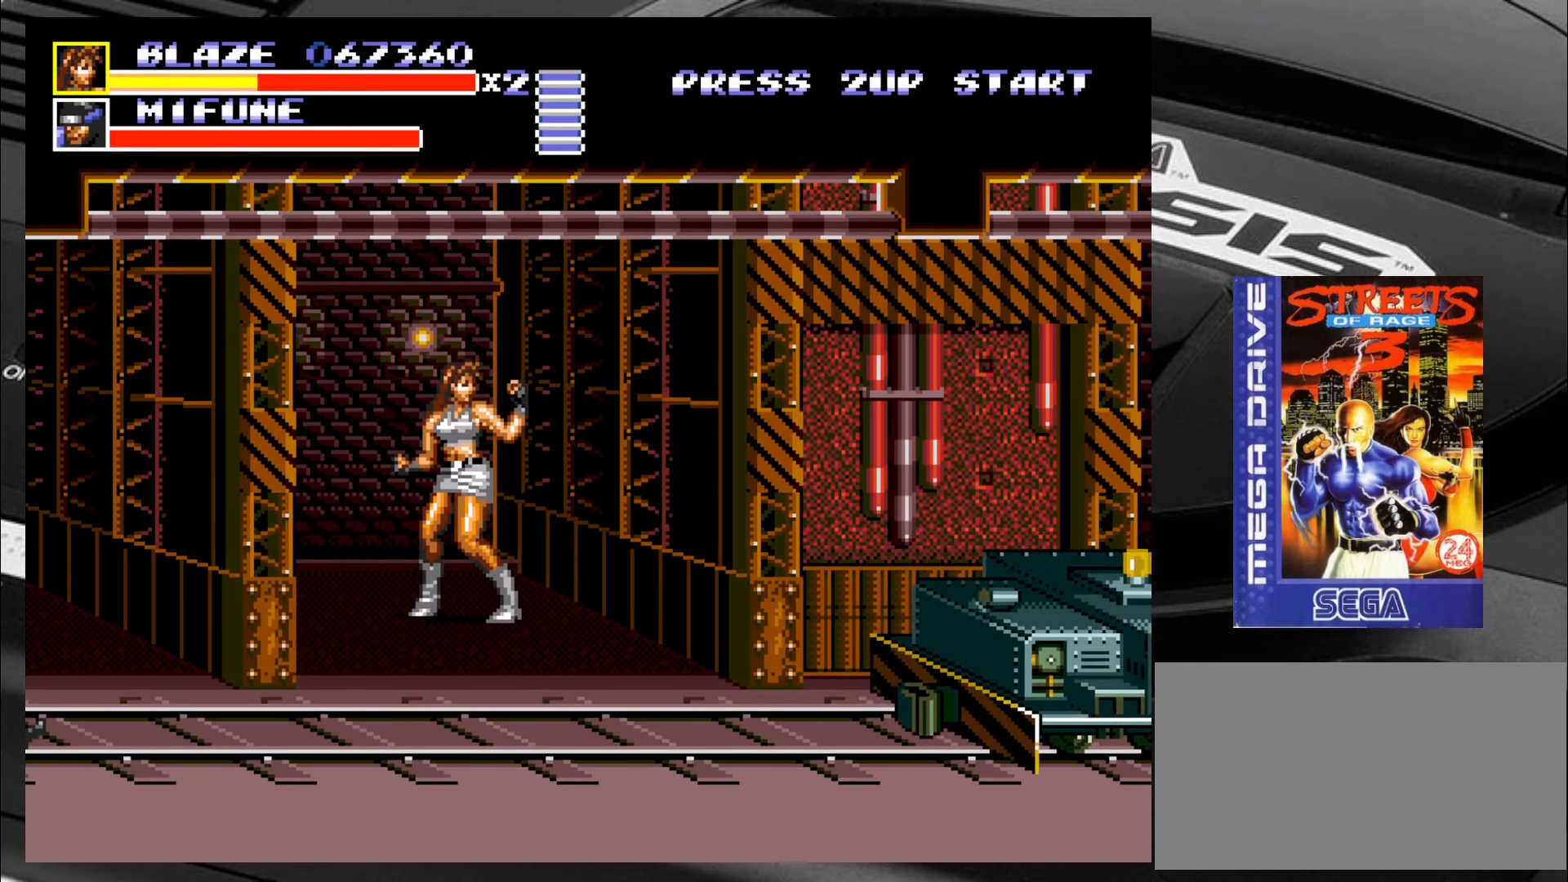
{"buttons": [], "left_stick": "center", "events": []}
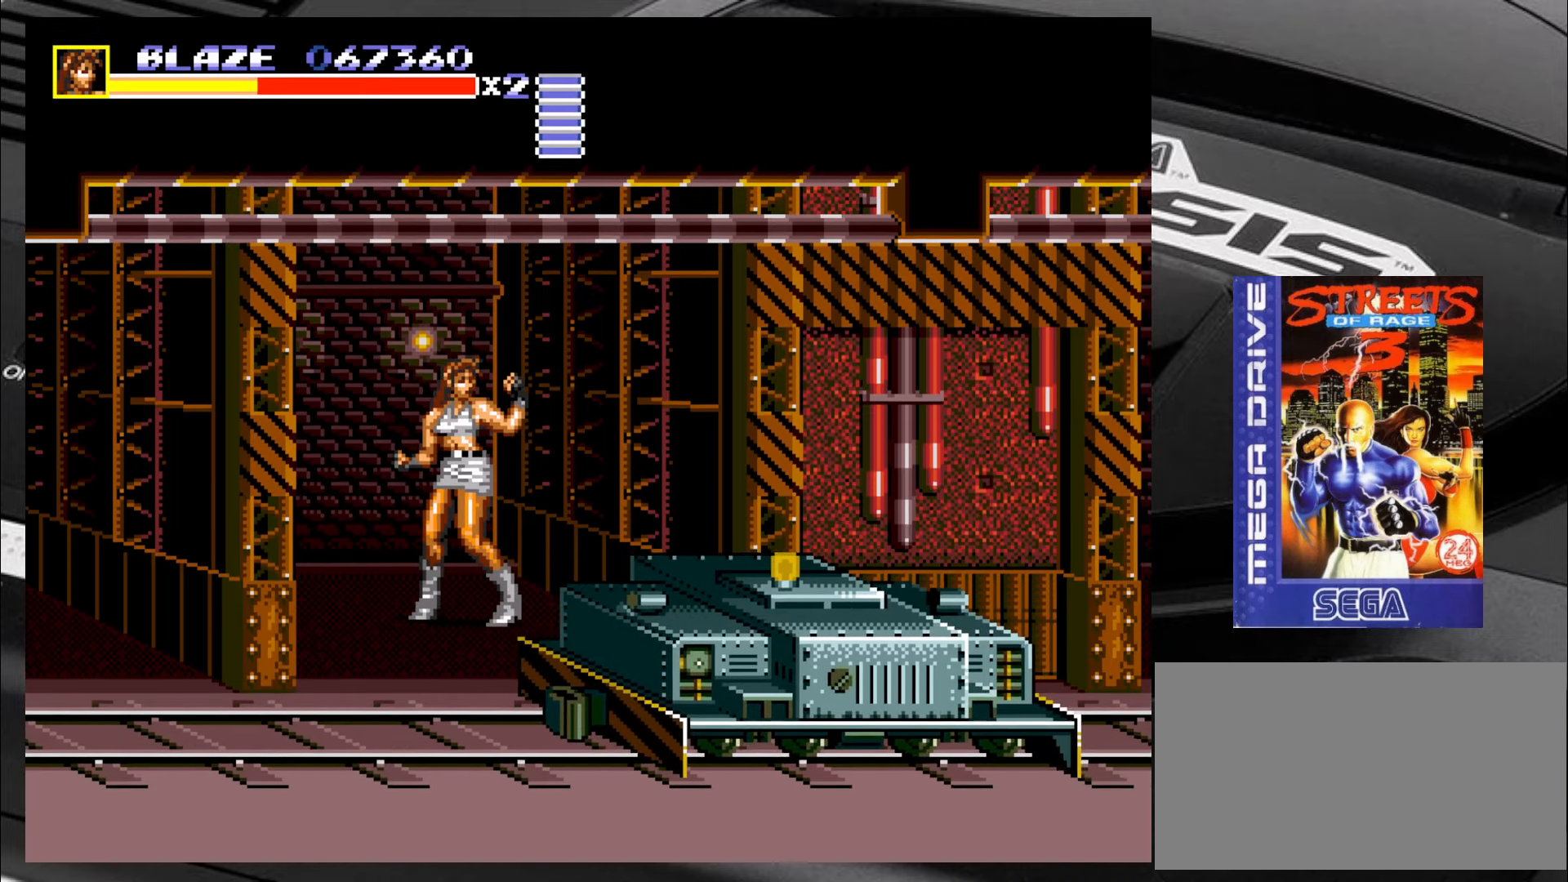
{"buttons": [], "left_stick": "center", "events": []}
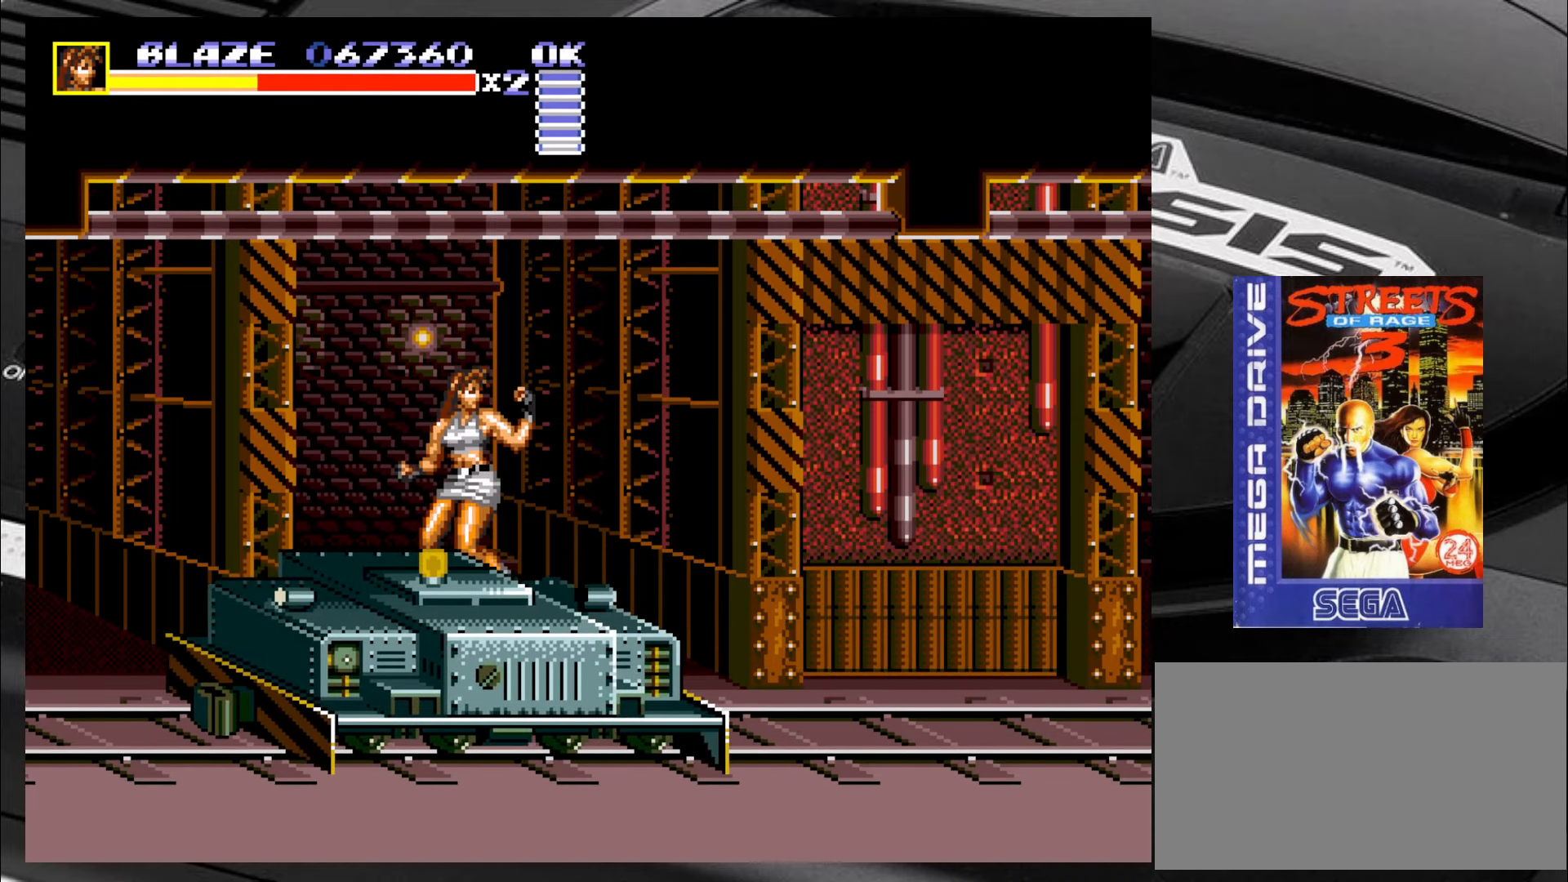
{"buttons": [], "left_stick": "down-right", "events": [[184, "left_stick", "down-right"]]}
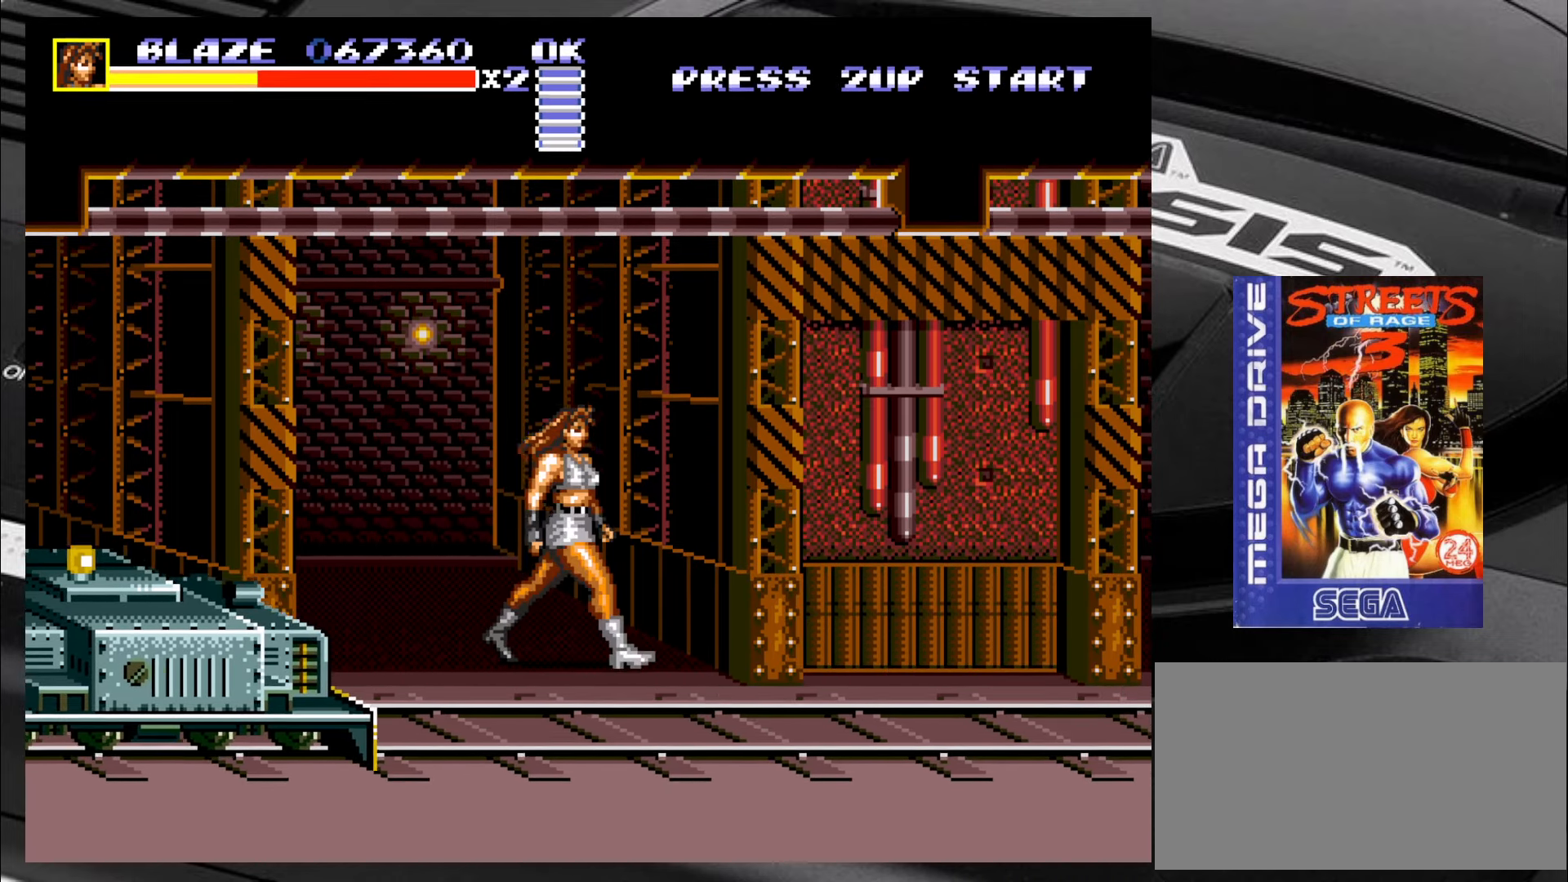
{"buttons": [], "left_stick": "right", "events": [[384, "left_stick", "center"], [467, "left_stick", "right"]]}
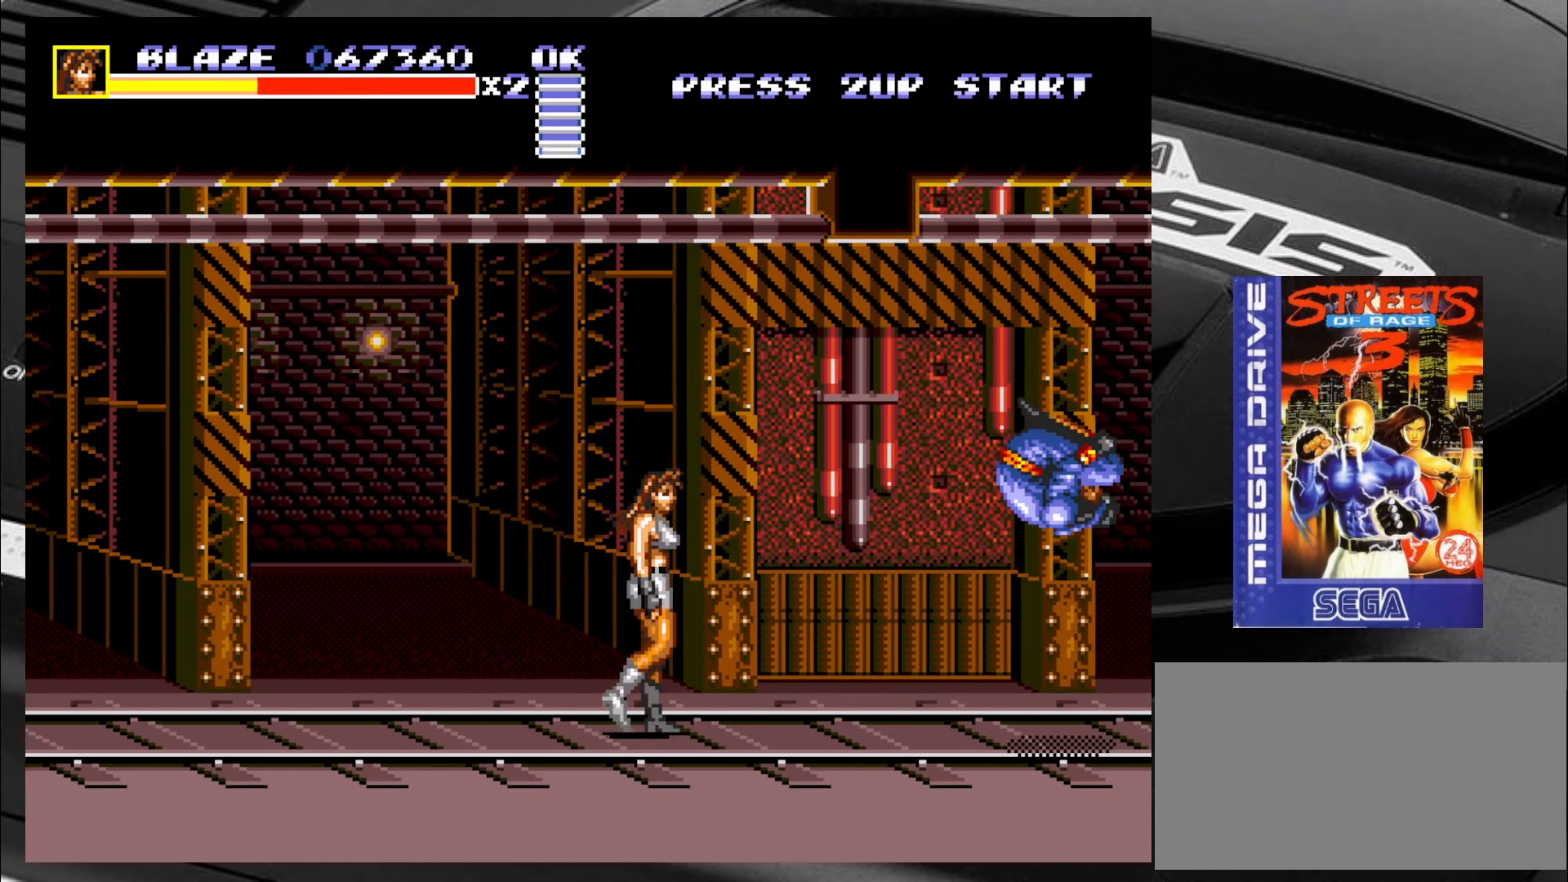
{"buttons": [], "left_stick": "right", "events": [[300, "CIRCLE", "down"], [384, "CIRCLE", "up"], [434, "CIRCLE", "down"], [500, "CIRCLE", "up"]]}
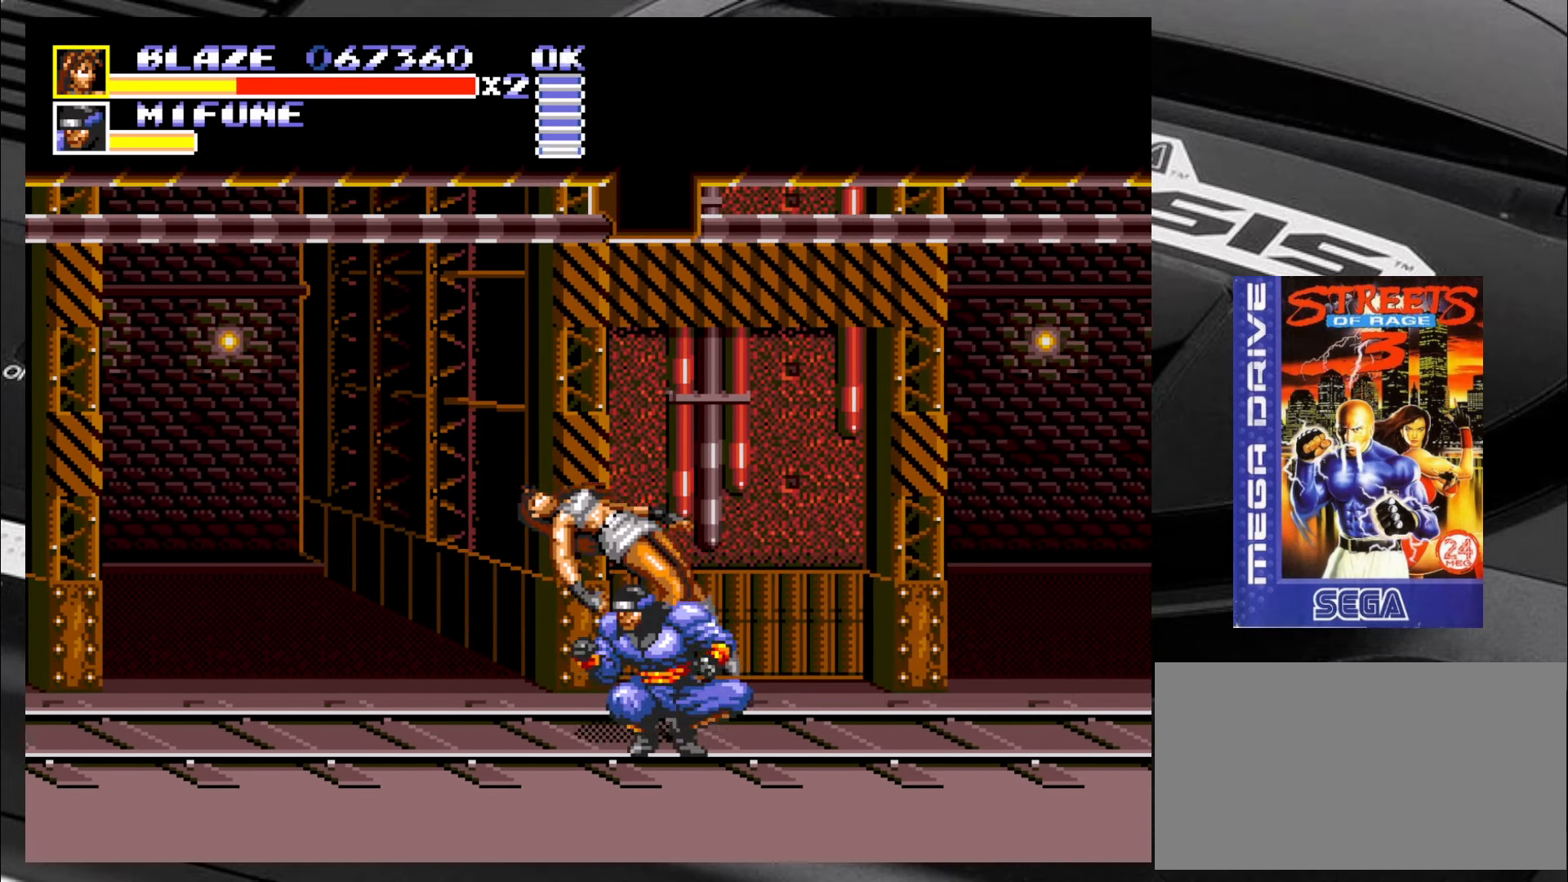
{"buttons": [], "left_stick": "center", "events": [[50, "CIRCLE", "down"], [117, "CIRCLE", "up"], [167, "CIRCLE", "down"], [250, "CIRCLE", "up"], [300, "CIRCLE", "down"], [366, "CIRCLE", "up"], [500, "left_stick", "center"]]}
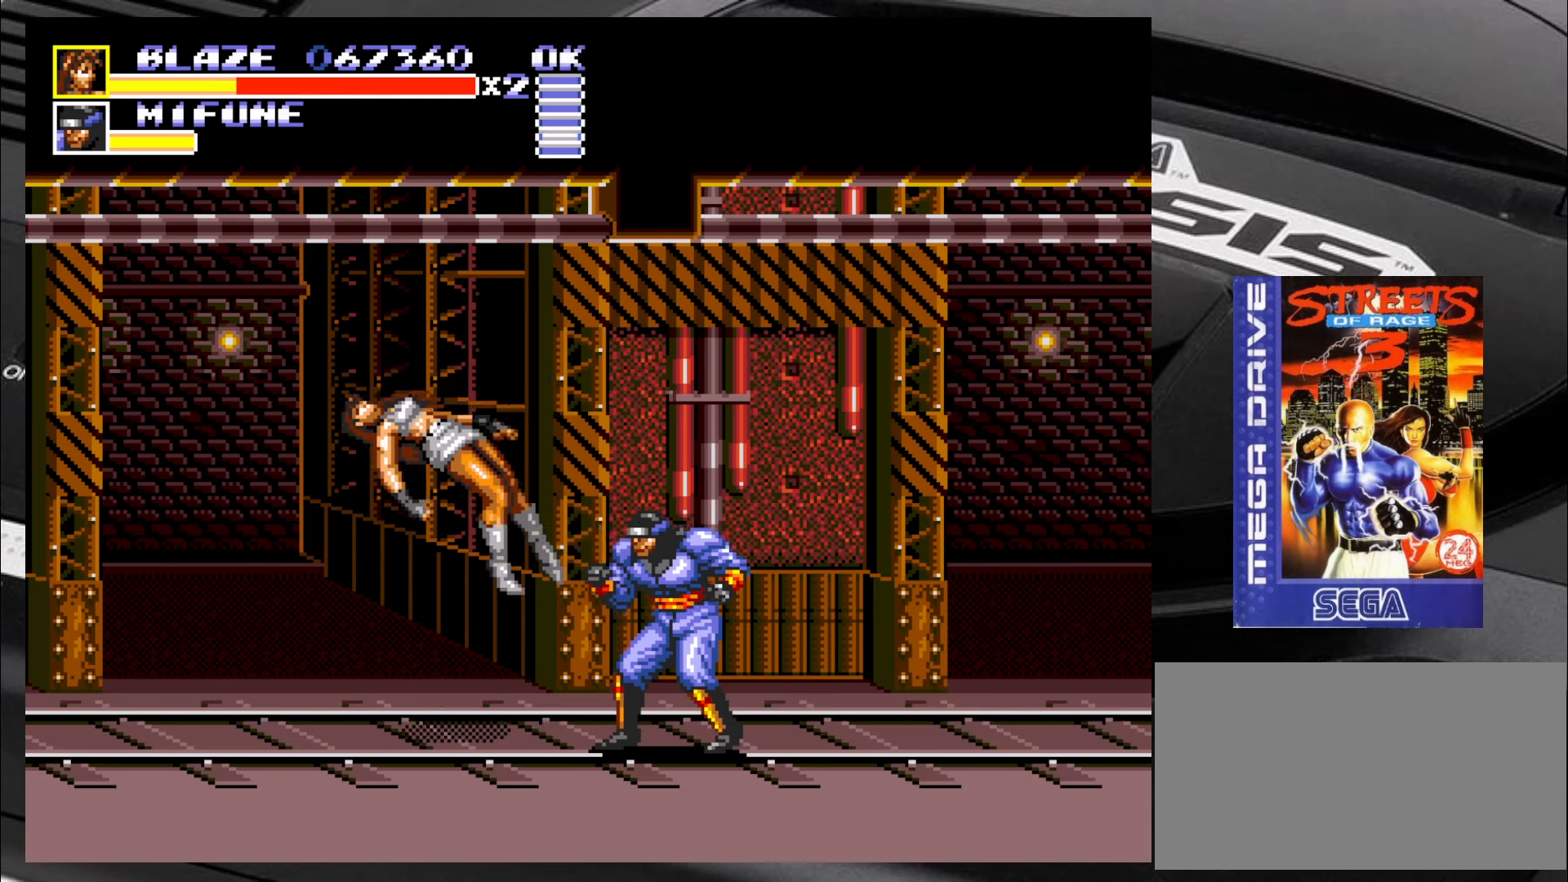
{"buttons": [], "left_stick": "center", "events": []}
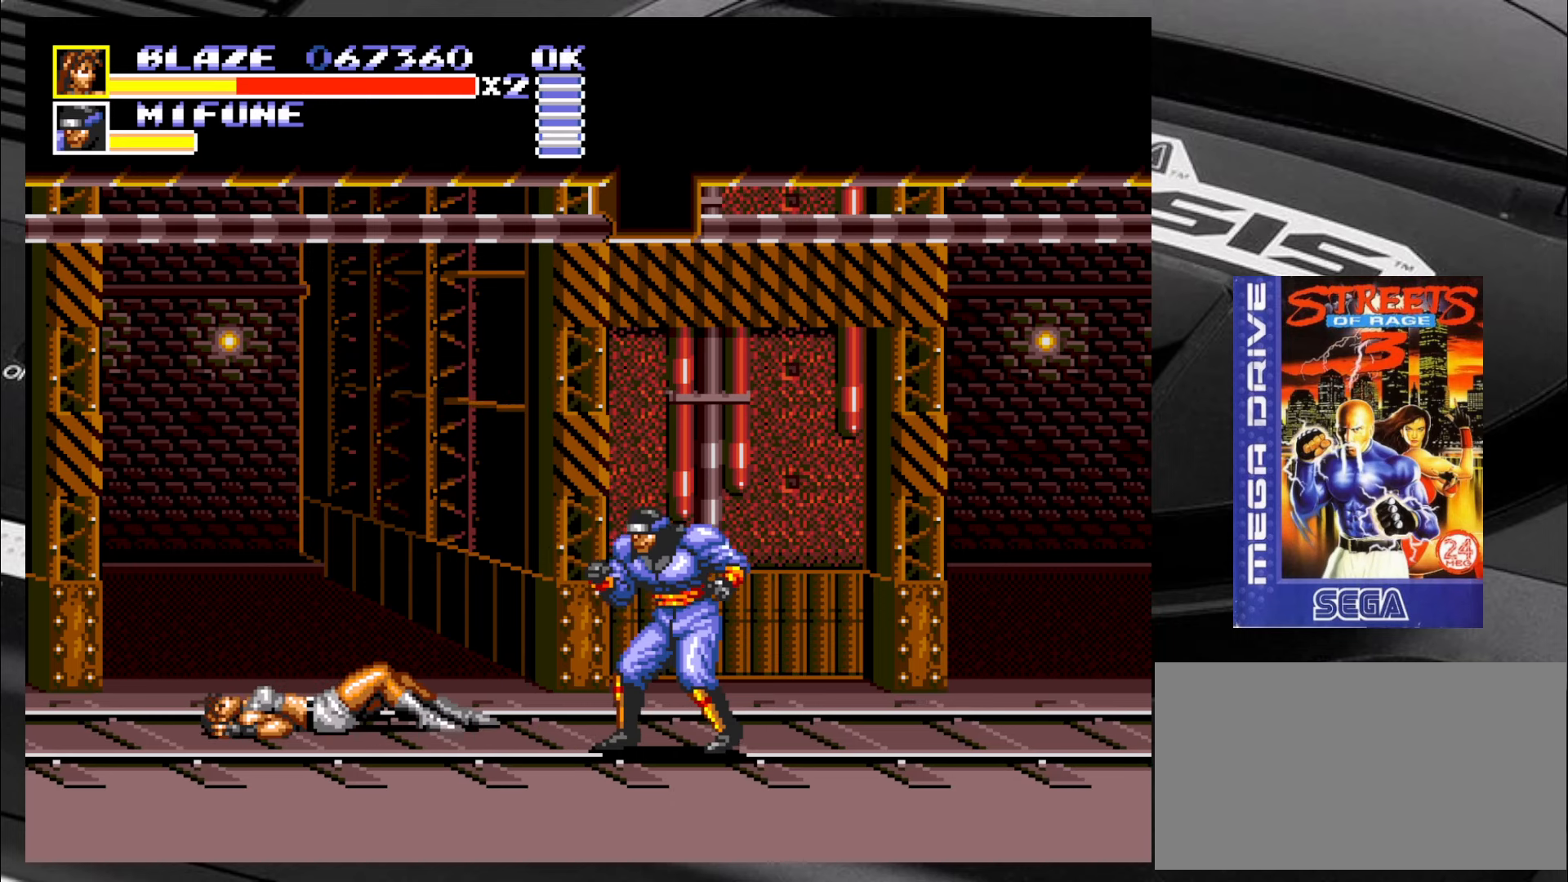
{"buttons": [], "left_stick": "down-right", "events": [[366, "left_stick", "down-right"]]}
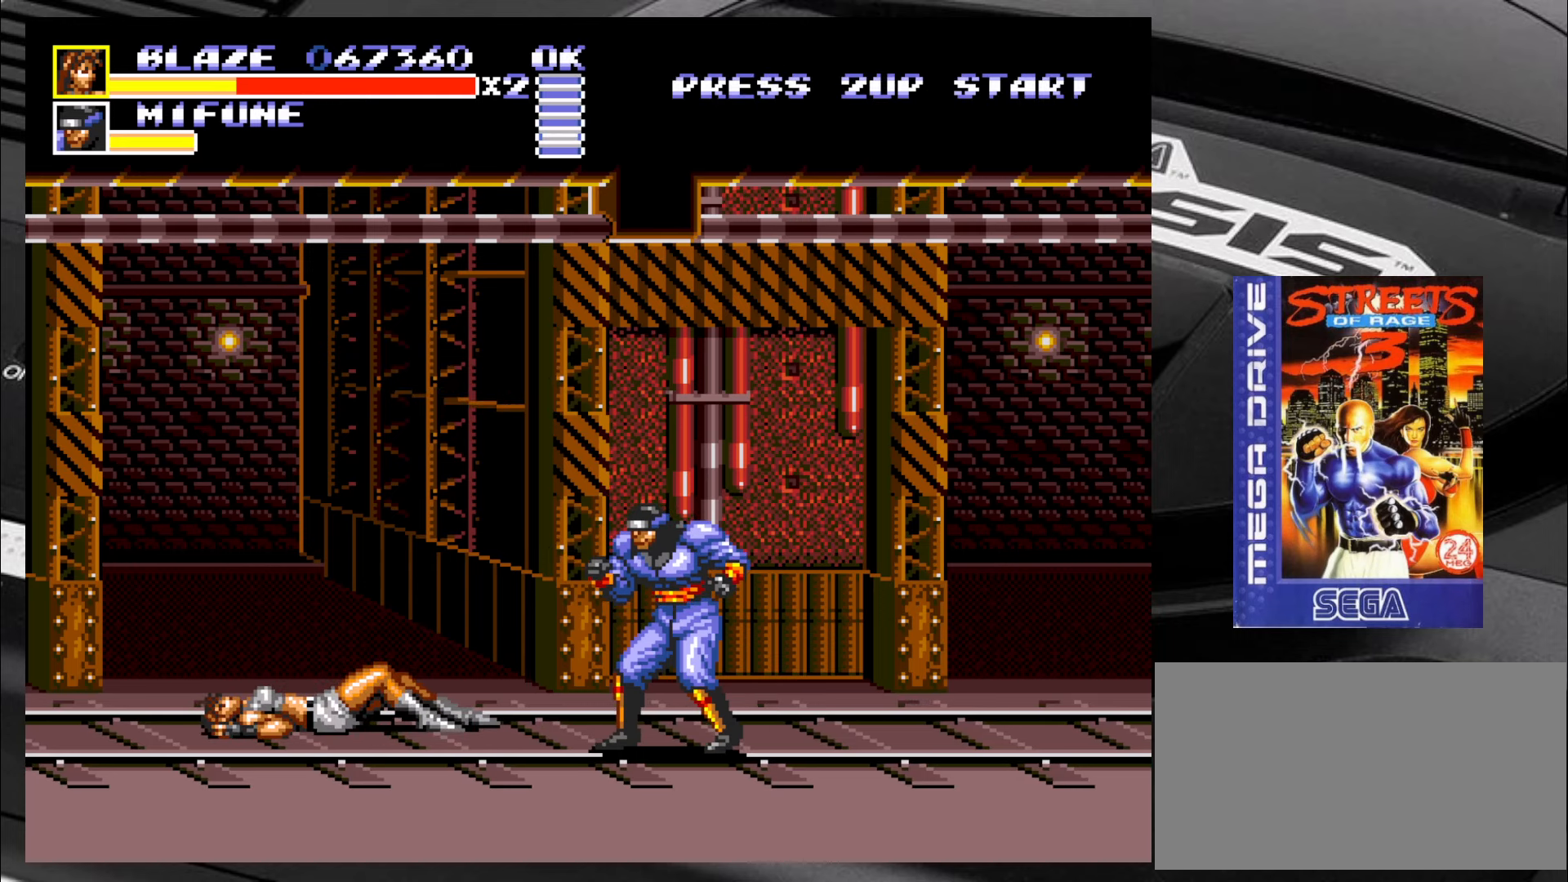
{"buttons": [], "left_stick": "down-right", "events": []}
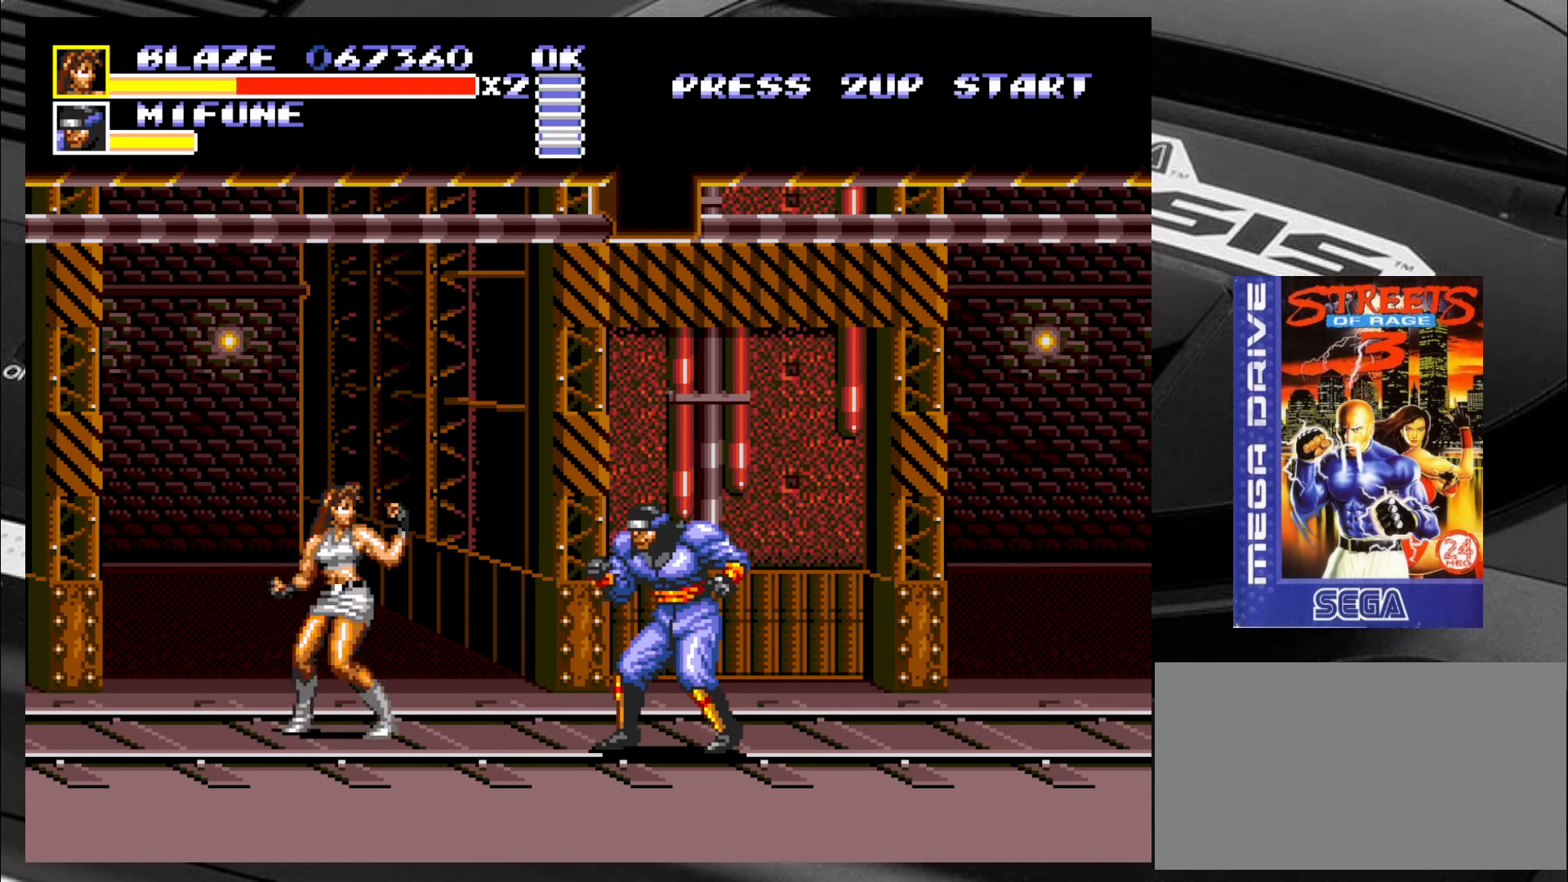
{"buttons": ["CROSS"], "left_stick": "right", "events": [[66, "CROSS", "down"], [100, "CROSS", "up"], [150, "CROSS", "down"], [233, "CROSS", "up"], [266, "CROSS", "down"], [433, "CROSS", "up"], [433, "left_stick", "right"], [483, "CROSS", "down"]]}
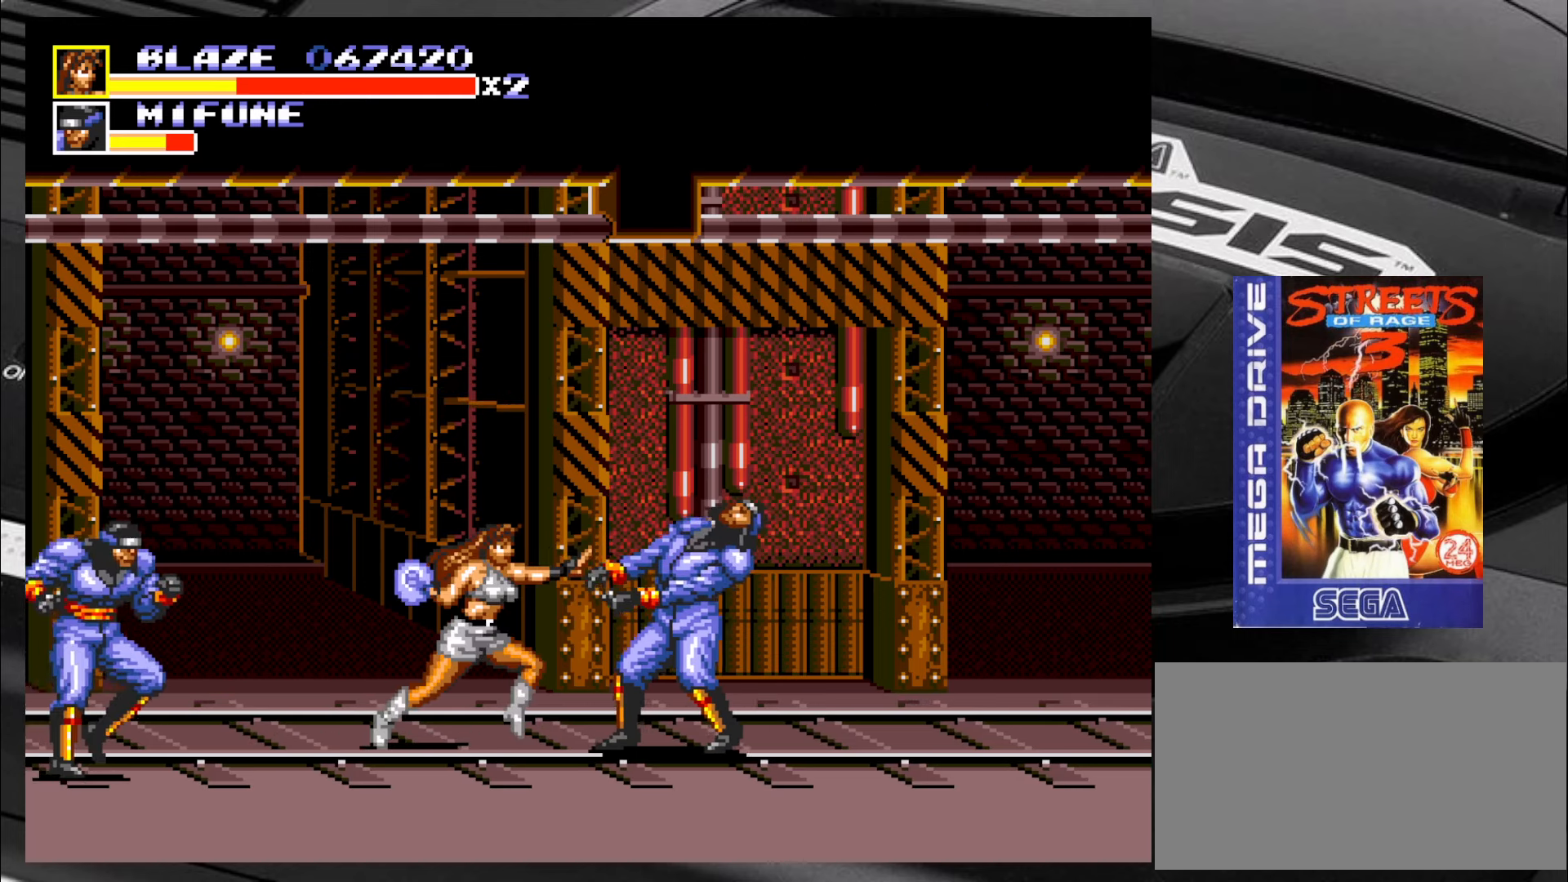
{"buttons": [], "left_stick": "right", "events": [[66, "CROSS", "up"], [100, "CROSS", "down"], [133, "CROSS", "up"], [216, "CROSS", "down"], [266, "CROSS", "up"]]}
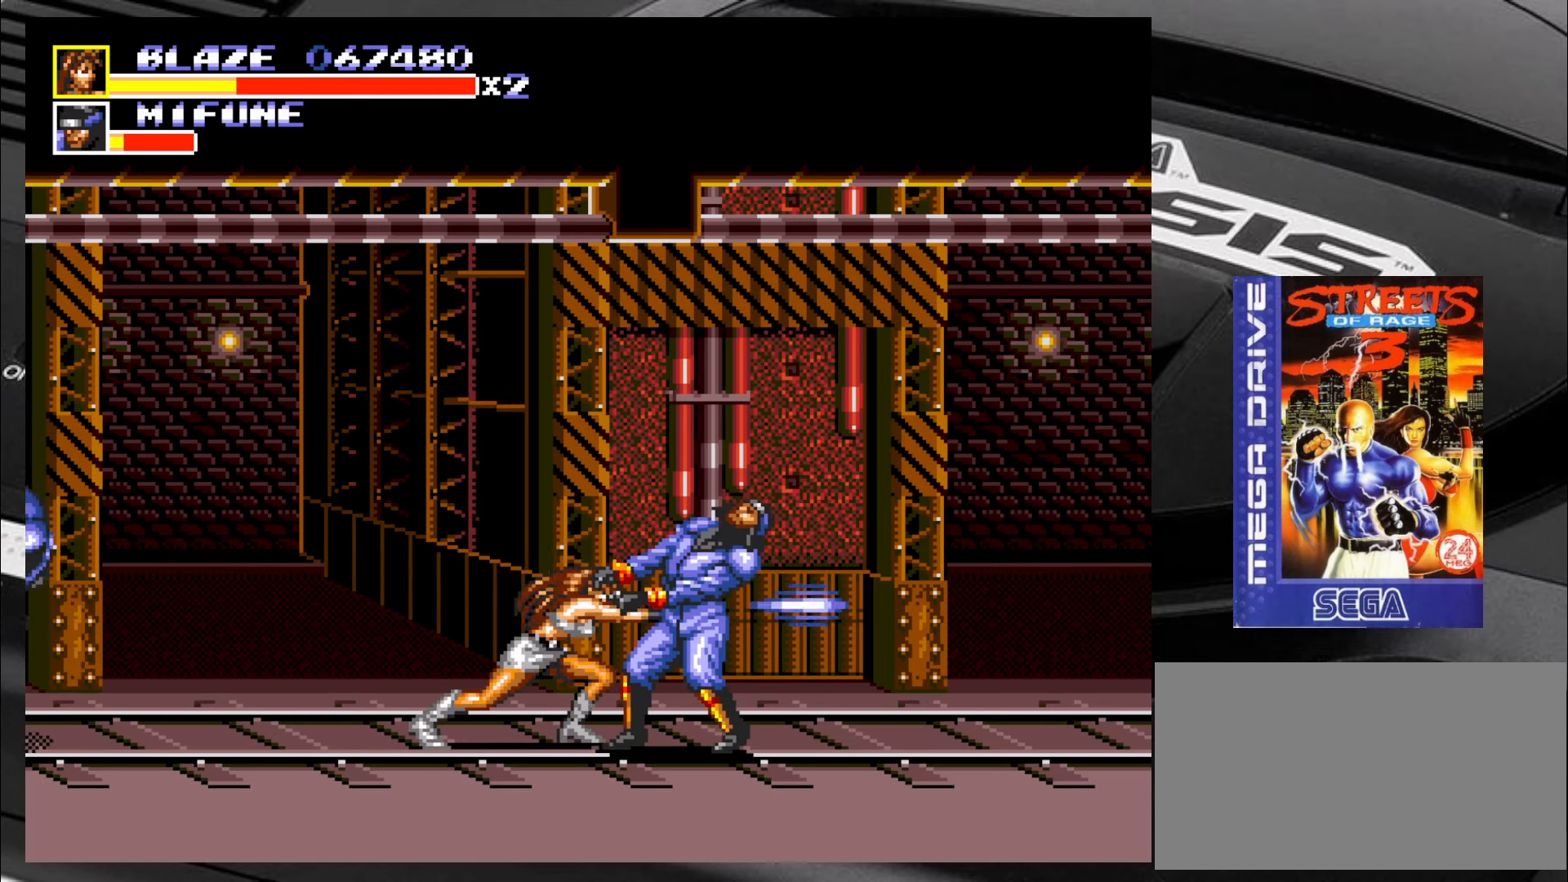
{"buttons": [], "left_stick": "right", "events": [[266, "left_stick", "center"], [500, "left_stick", "right"]]}
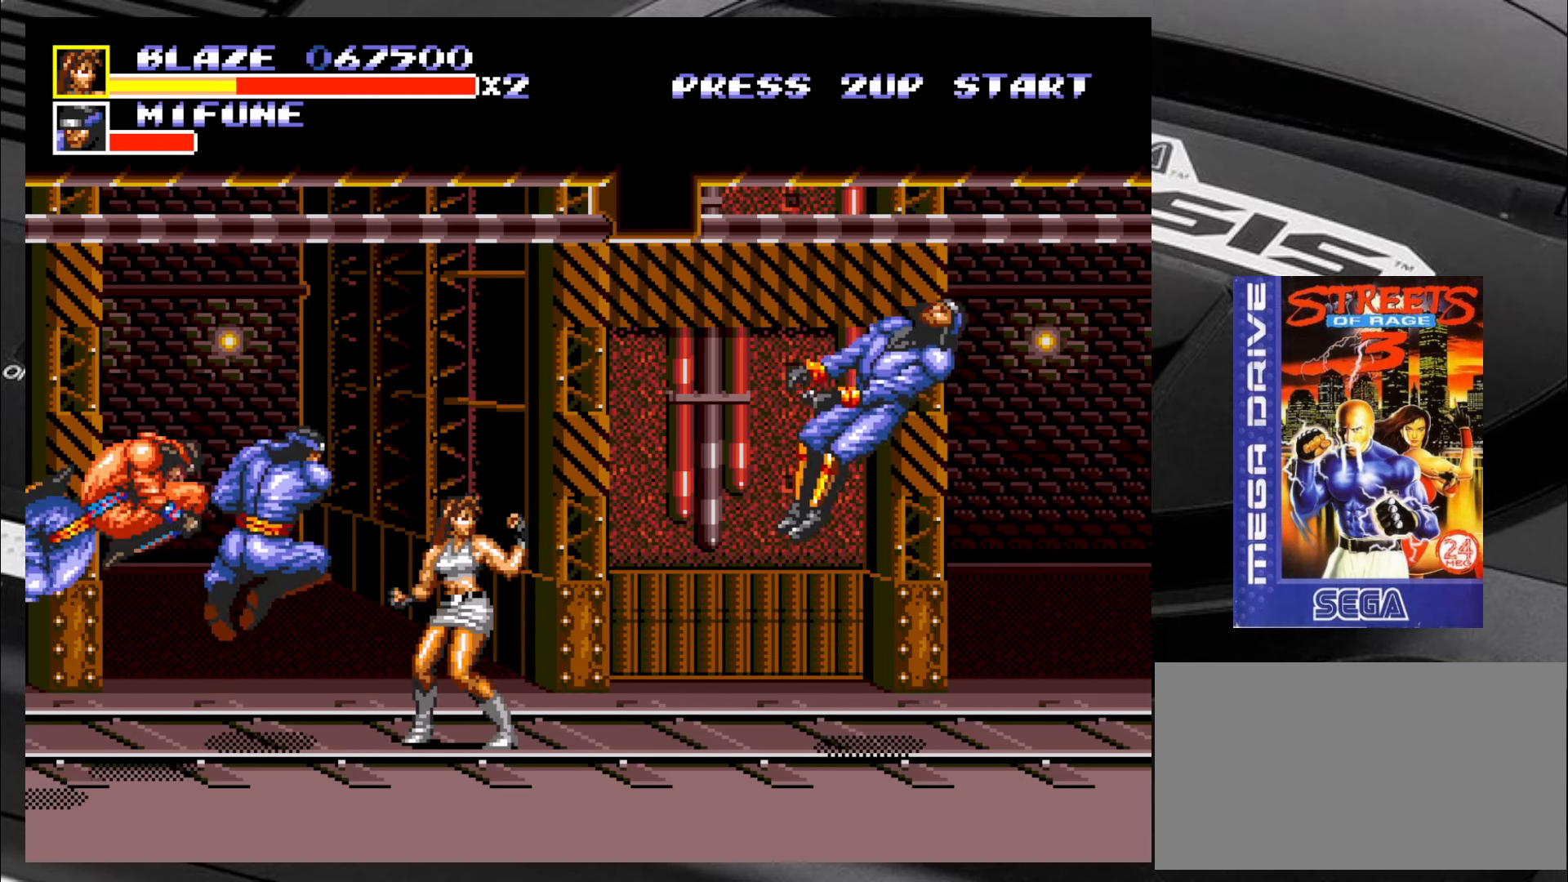
{"buttons": [], "left_stick": "right", "events": []}
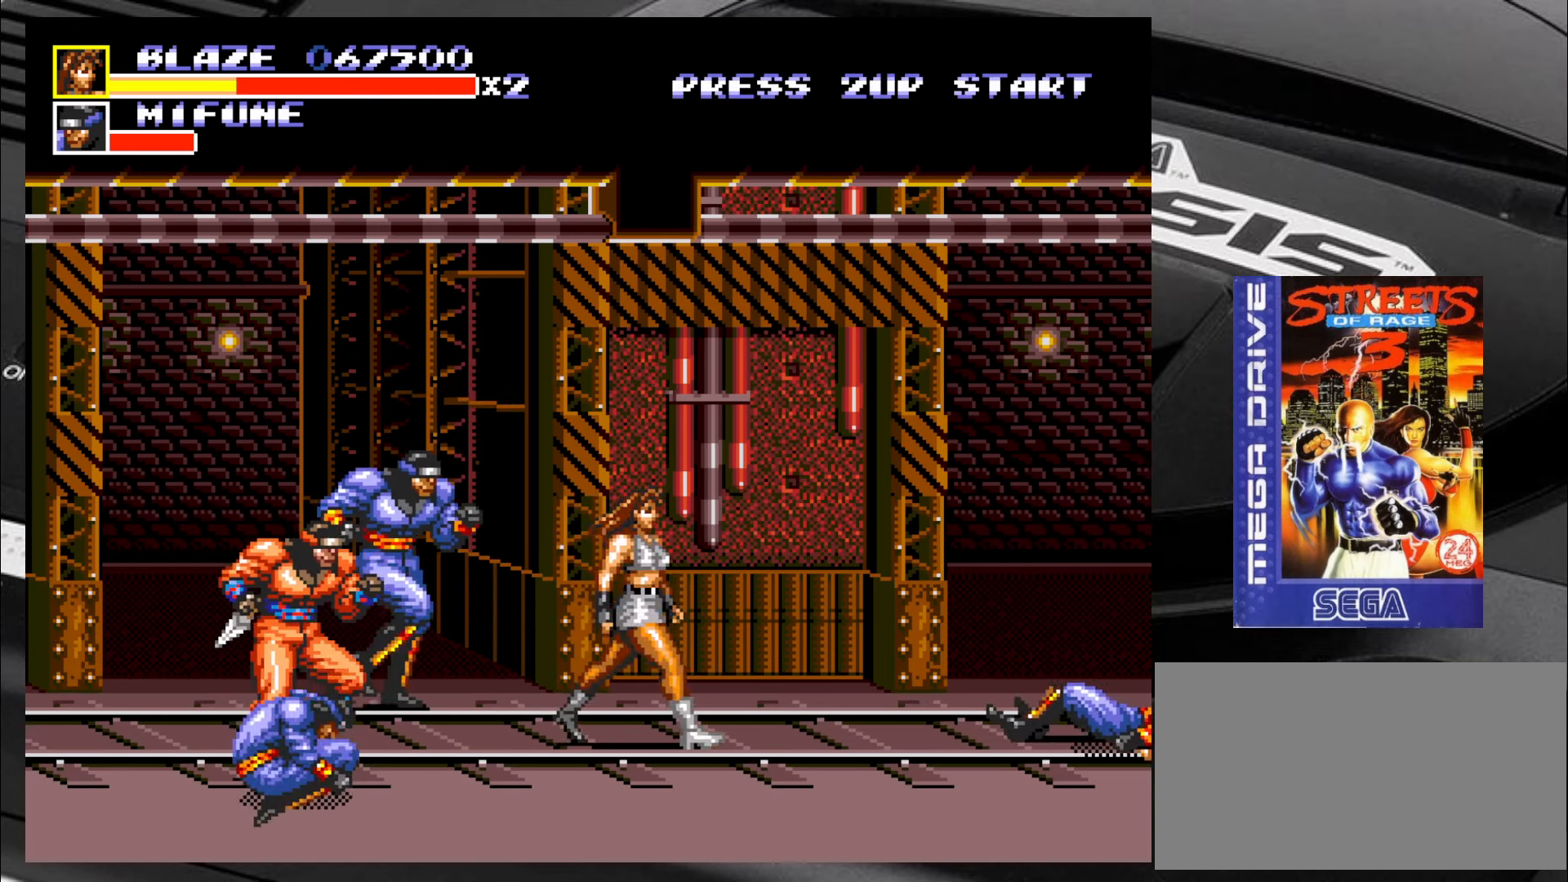
{"buttons": [], "left_stick": "right", "events": [[366, "left_stick", "center"], [416, "left_stick", "right"]]}